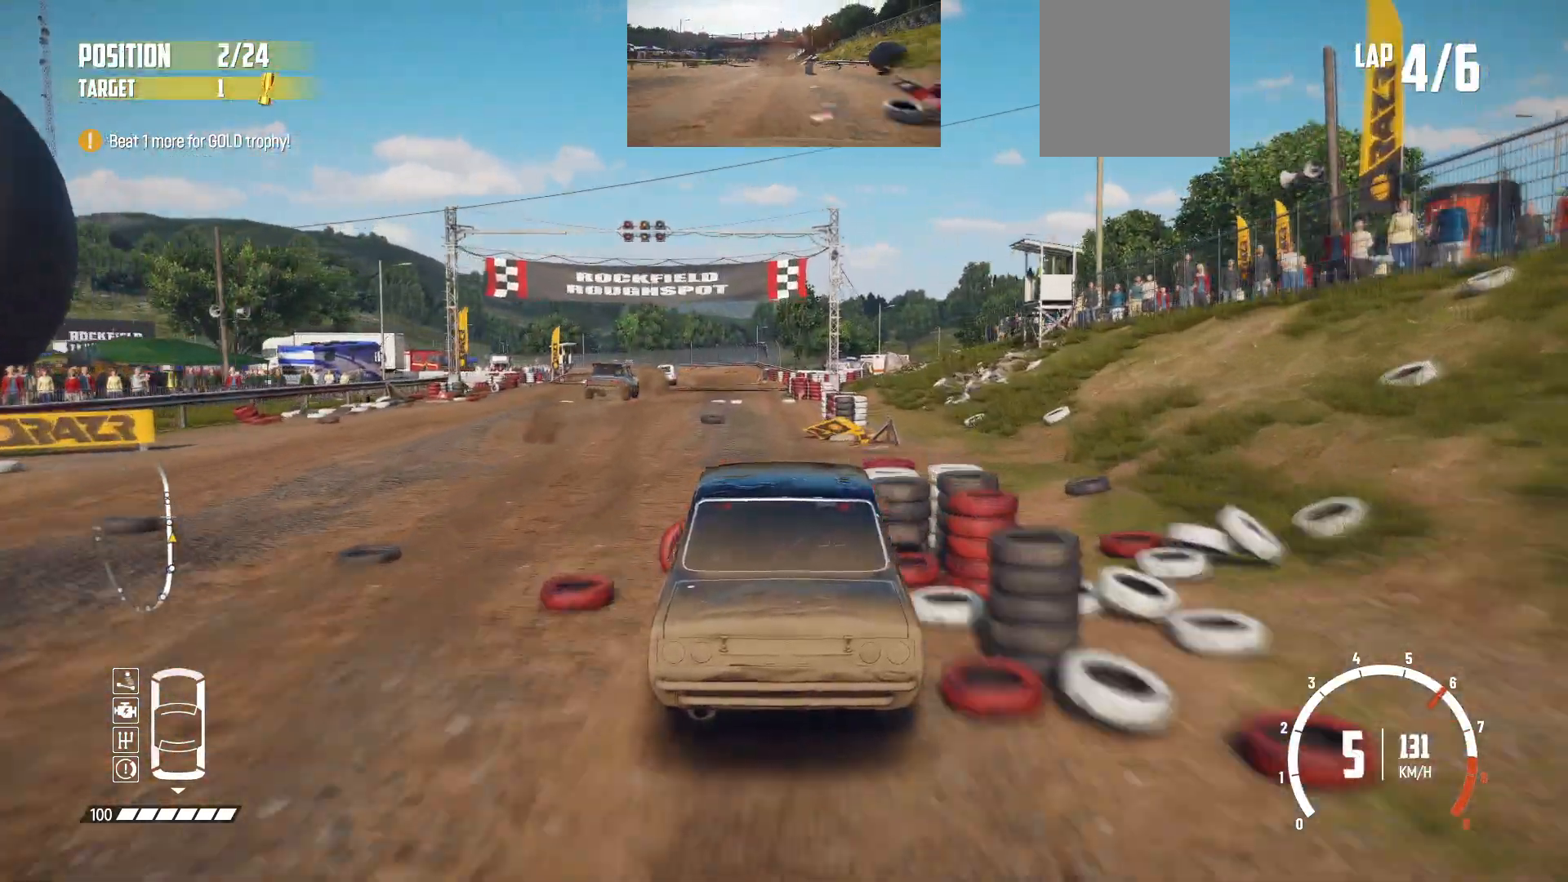
Gameplay with a controller (Xbox layout); each line is a JSON object with the inputs held at the frame after it. "events" lists button and stick changes between this image and that frame as [ms after this image, input, new state], when the widget could be followed in between. Not read: L3 R3 right_stick.
{"buttons": ["R2"], "left_stick": "center", "events": [[400, "left_stick", "left"], [500, "left_stick", "center"]]}
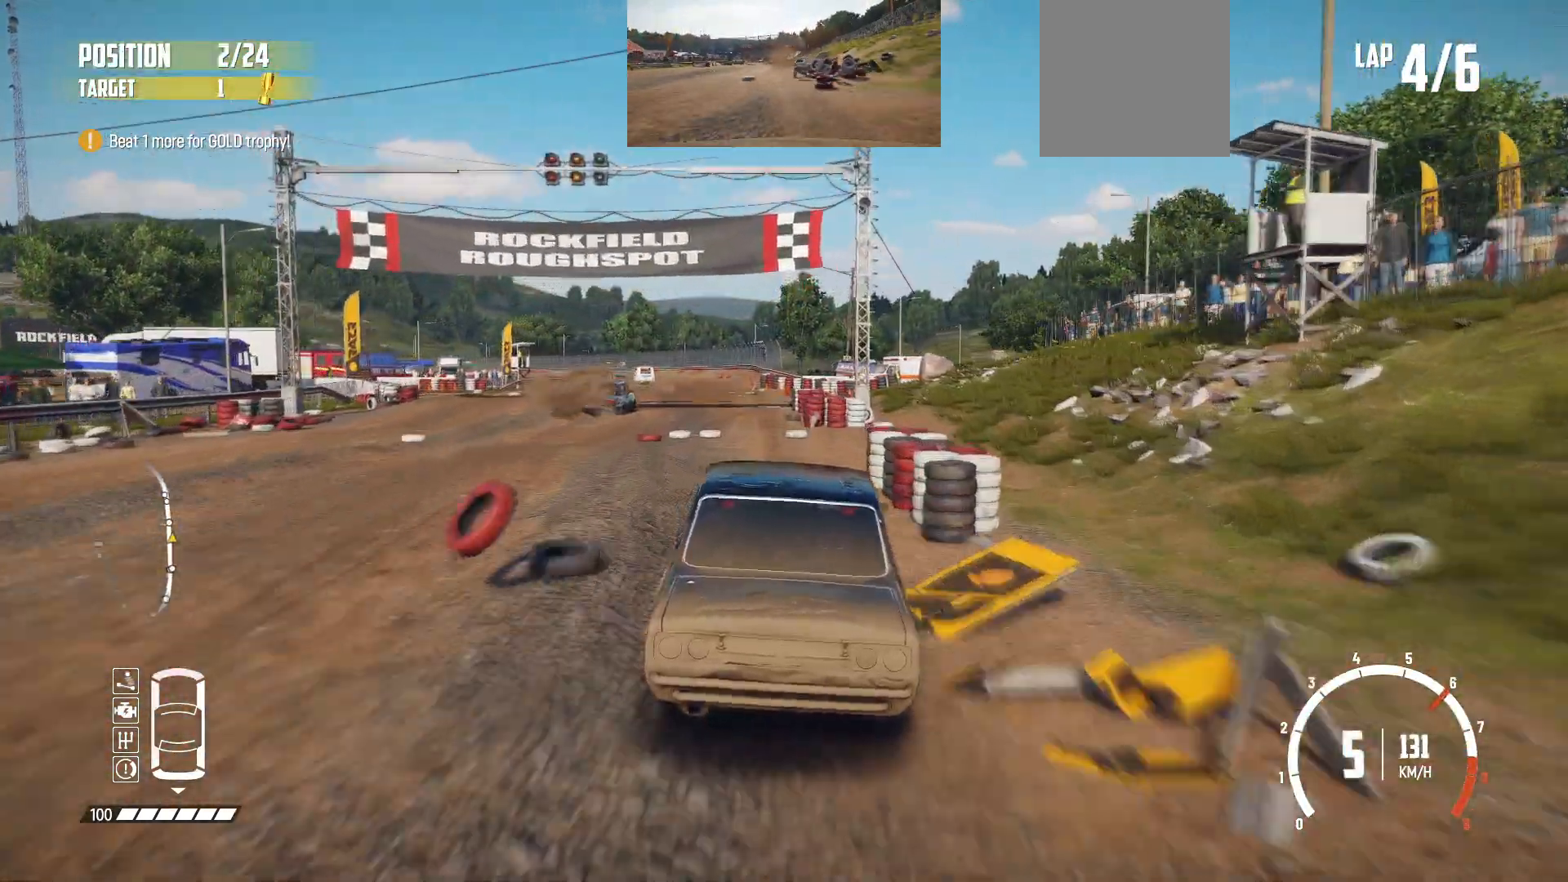
{"buttons": ["R2"], "left_stick": "center", "events": [[150, "left_stick", "left"], [350, "left_stick", "center"]]}
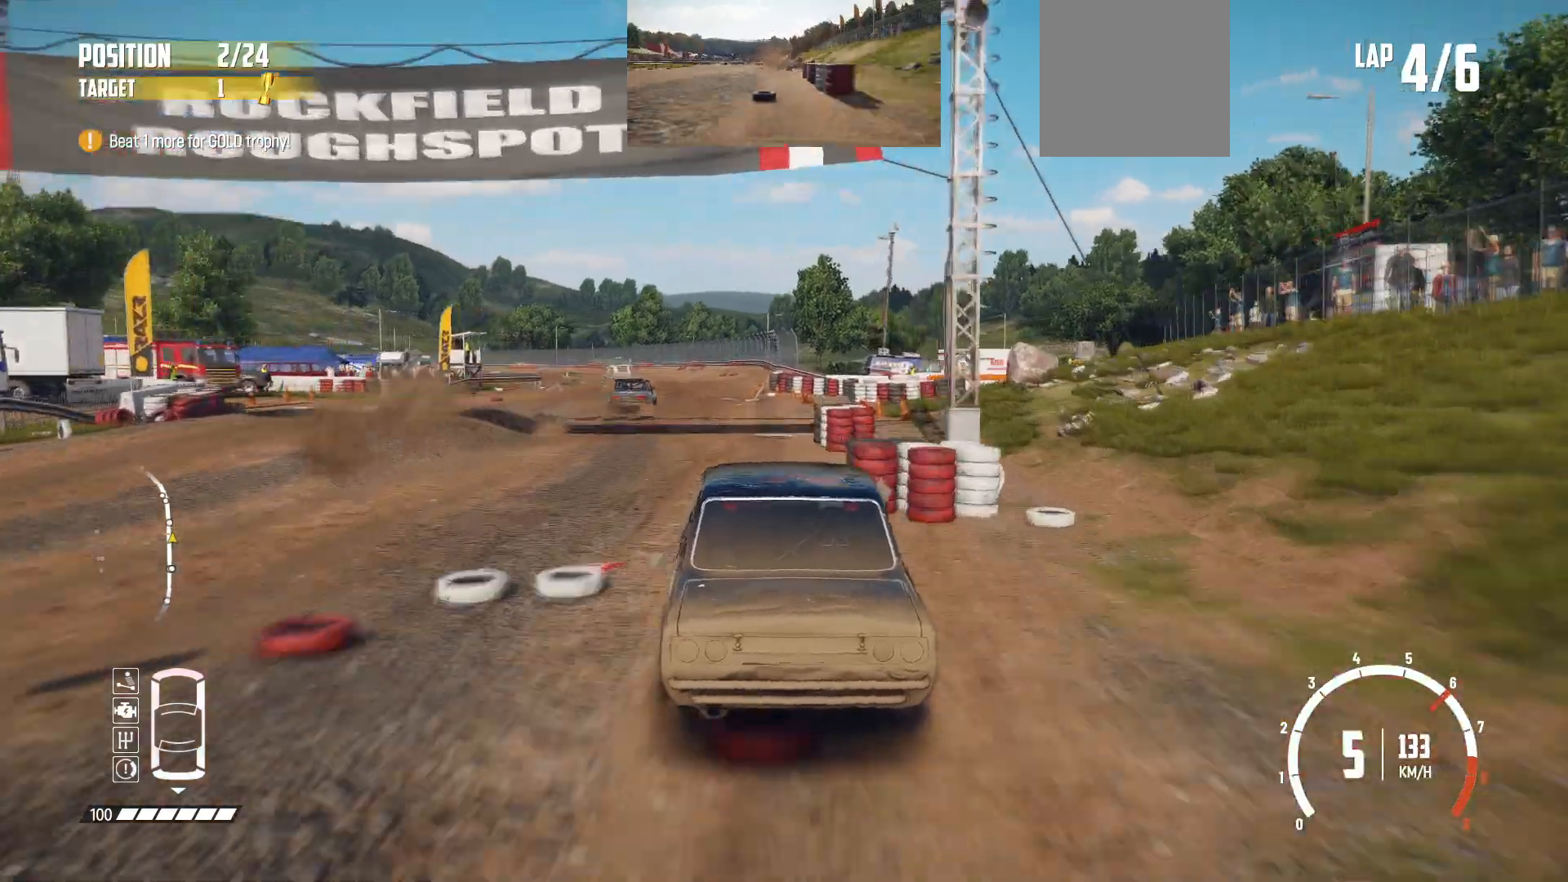
{"buttons": ["R2"], "left_stick": "center", "events": [[350, "left_stick", "left"], [500, "left_stick", "center"]]}
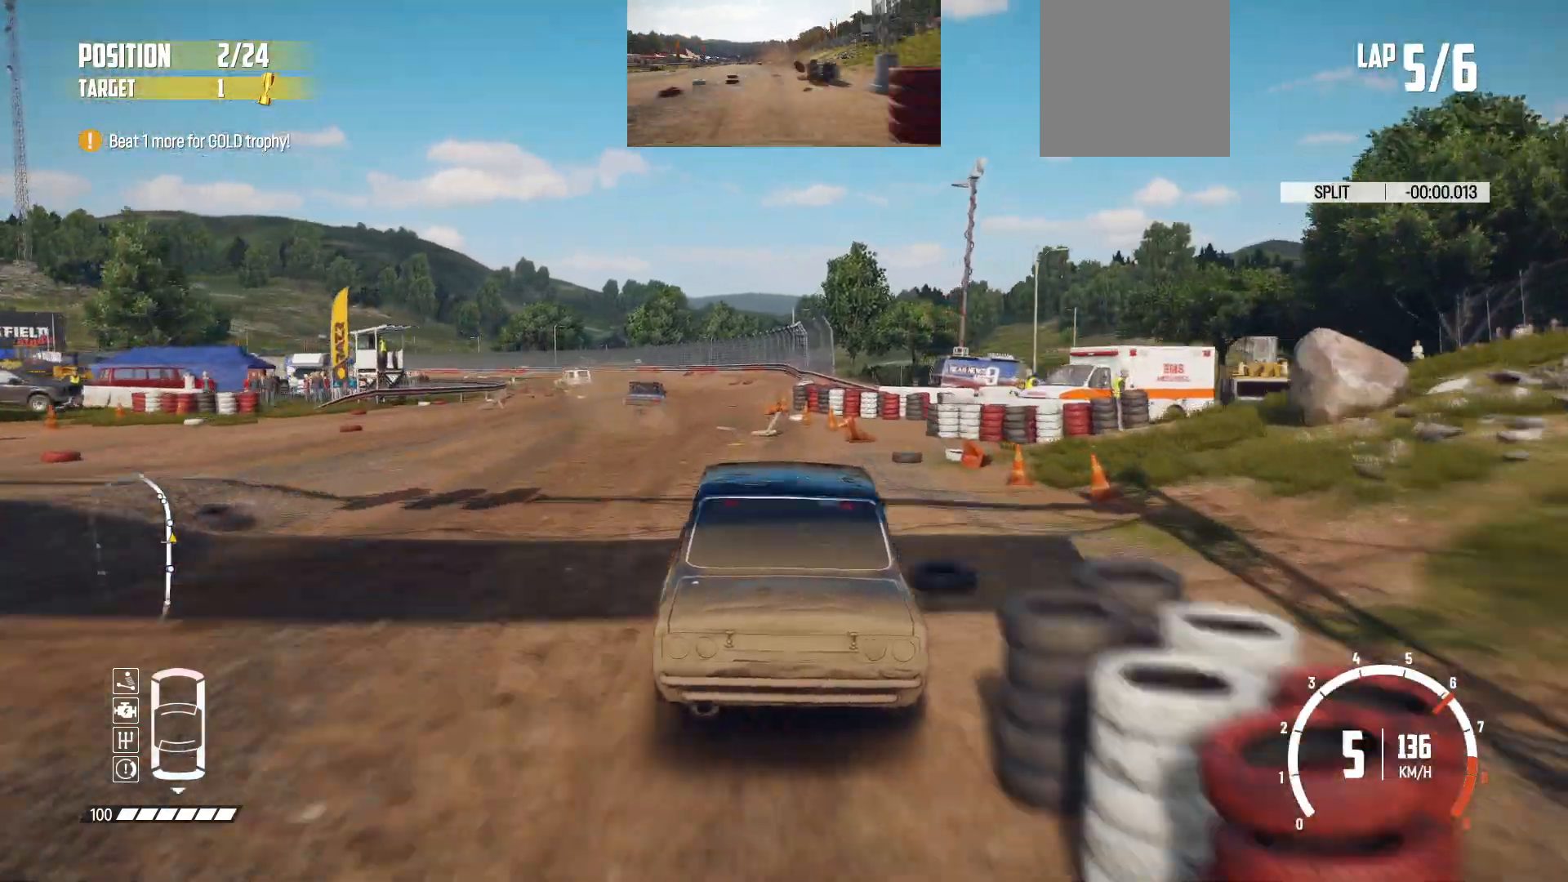
{"buttons": ["R2"], "left_stick": "center", "events": [[150, "left_stick", "left"], [450, "left_stick", "center"]]}
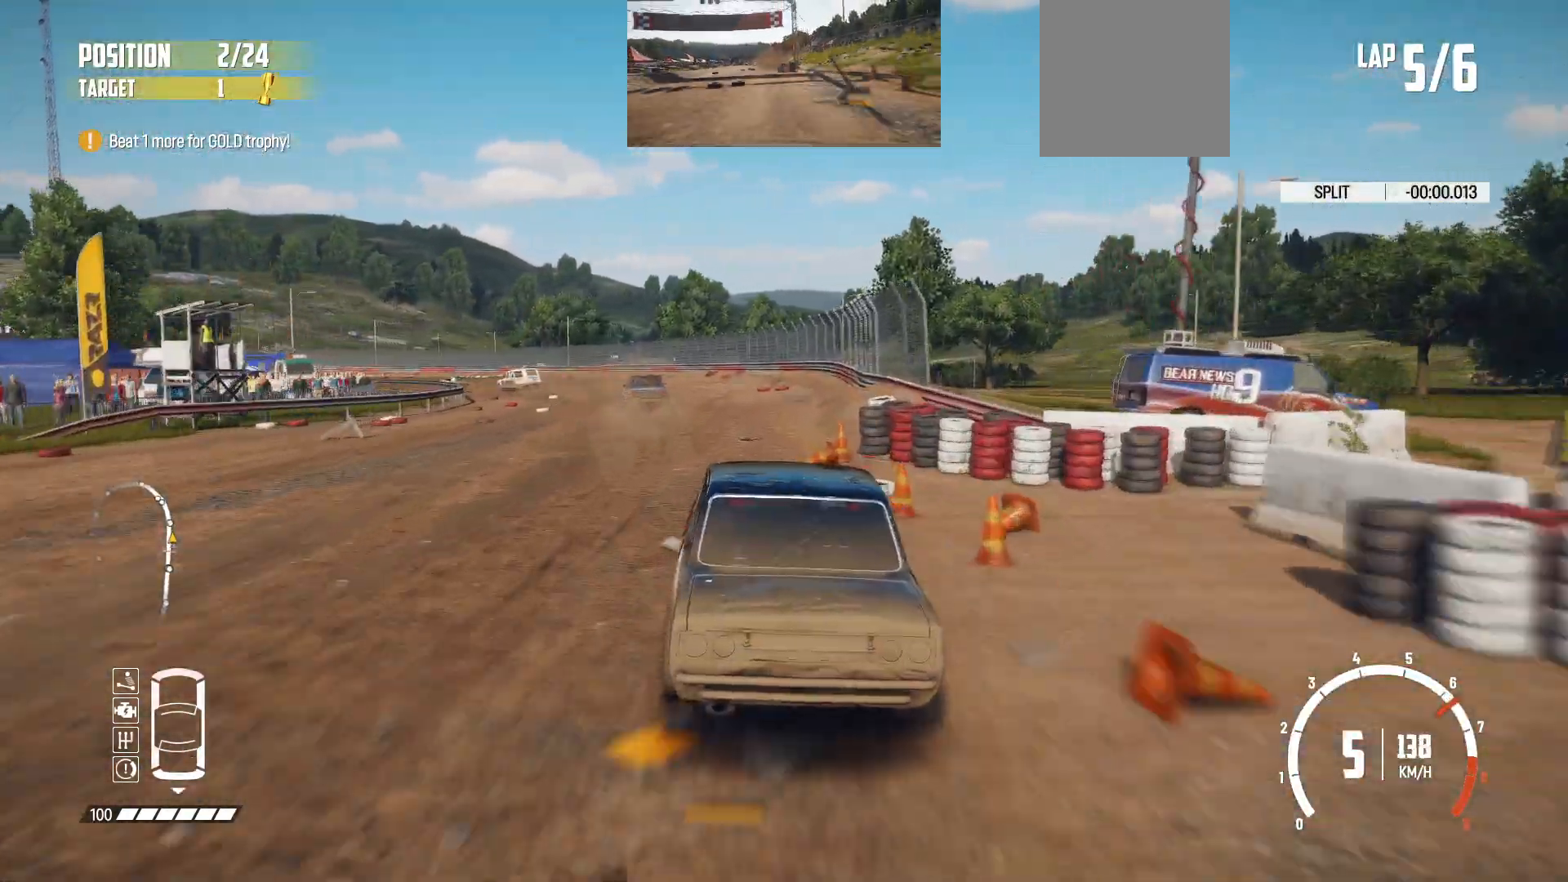
{"buttons": ["R2"], "left_stick": "left", "events": [[50, "left_stick", "left"], [300, "R2", "up"], [350, "R2", "down"]]}
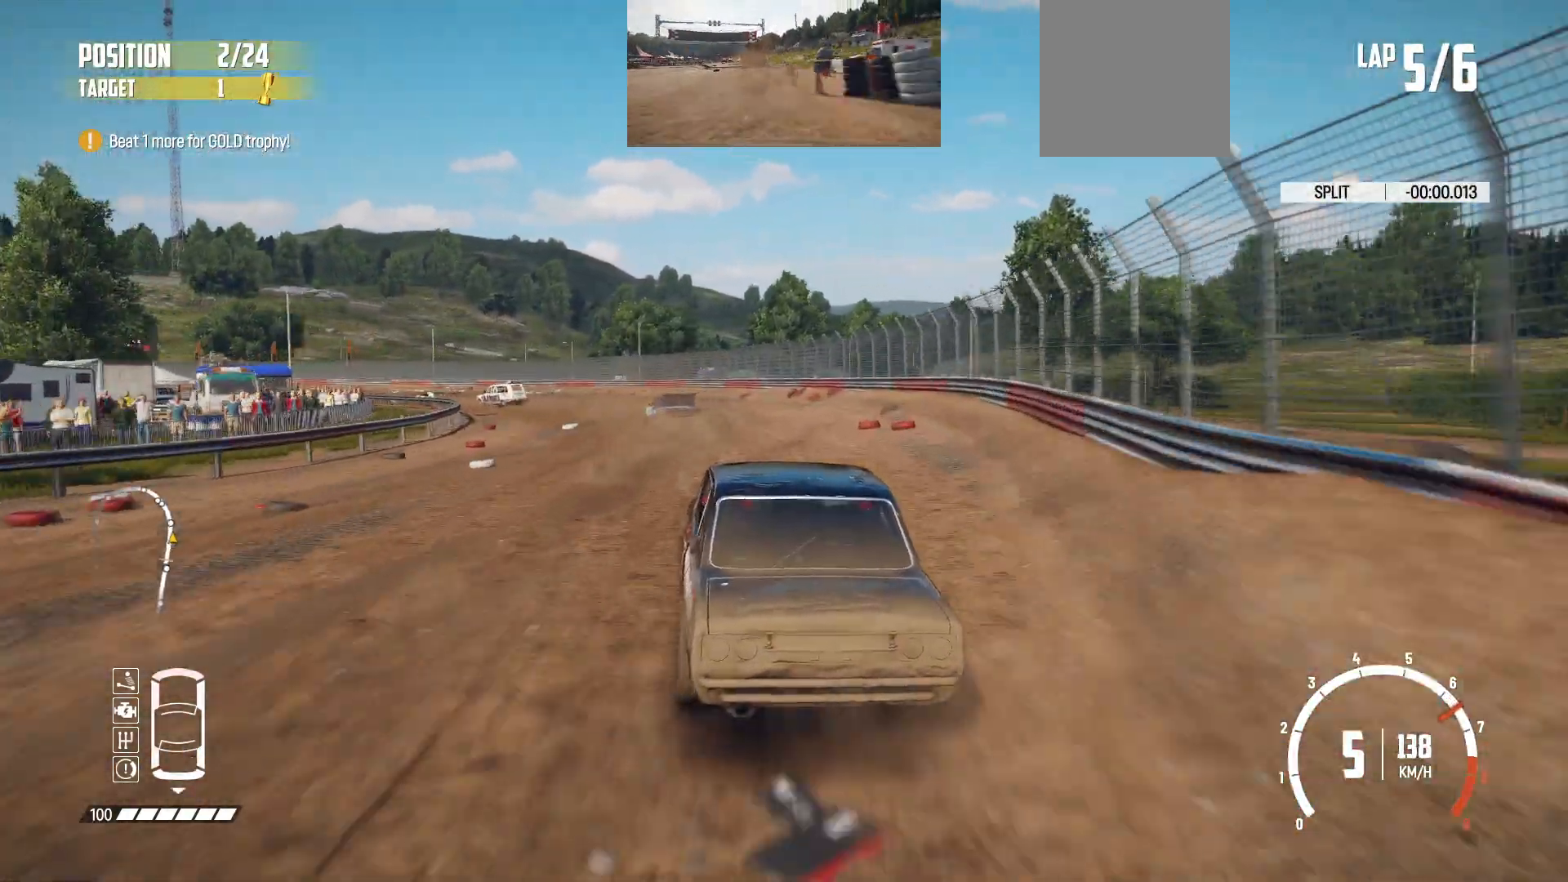
{"buttons": ["R2"], "left_stick": "left", "events": []}
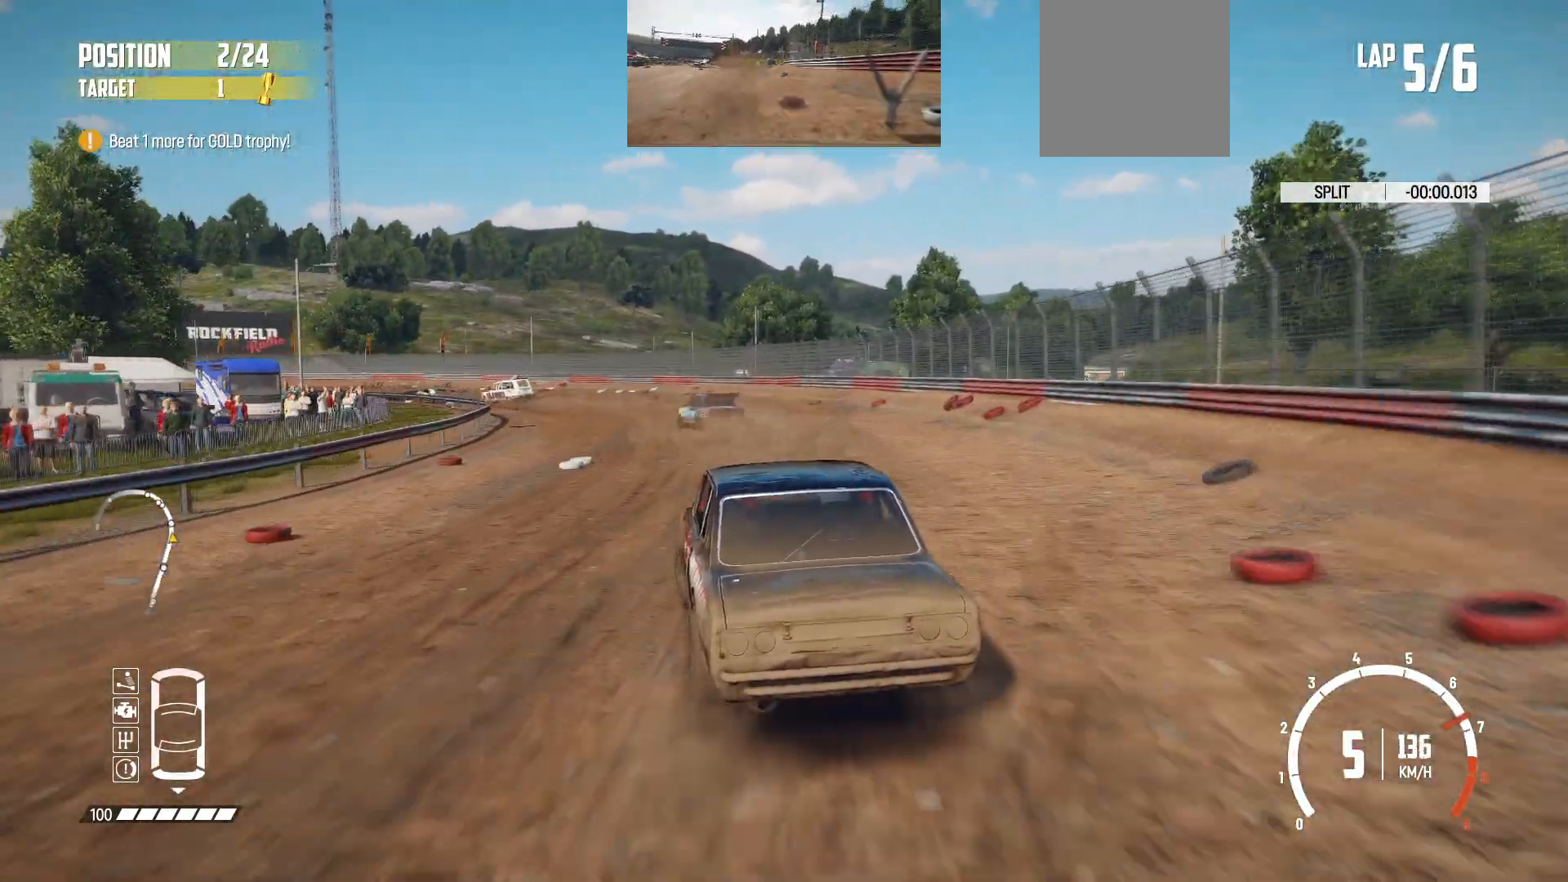
{"buttons": ["R2"], "left_stick": "left", "events": [[200, "left_stick", "center"], [300, "left_stick", "left"], [400, "R2", "up"], [450, "R2", "down"]]}
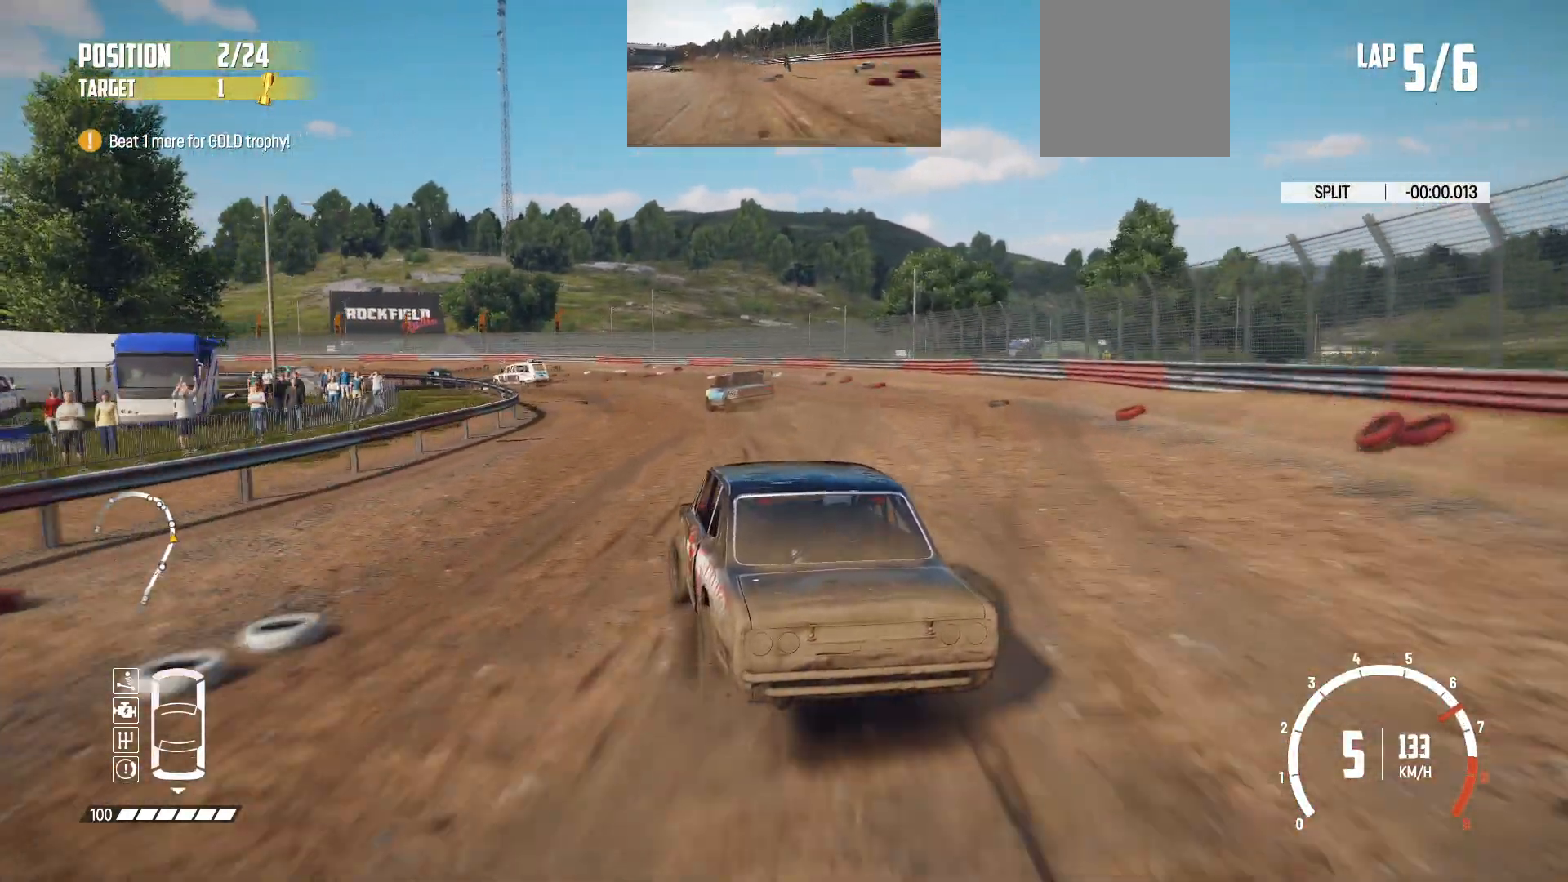
{"buttons": ["R2"], "left_stick": "left", "events": [[400, "R2", "up"], [433, "R2", "down"]]}
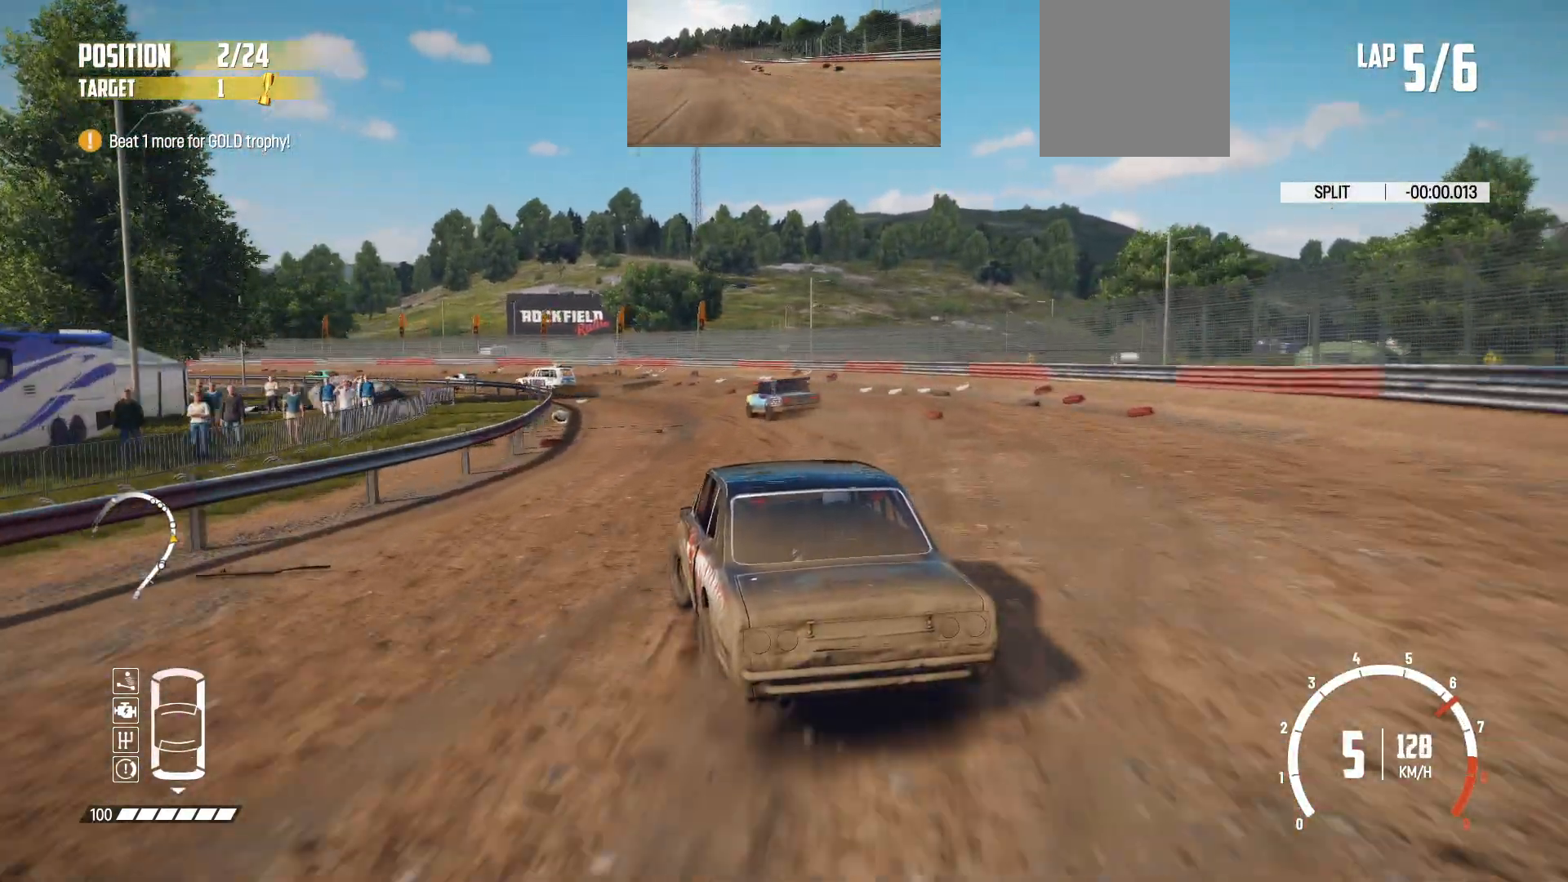
{"buttons": ["R2"], "left_stick": "left", "events": []}
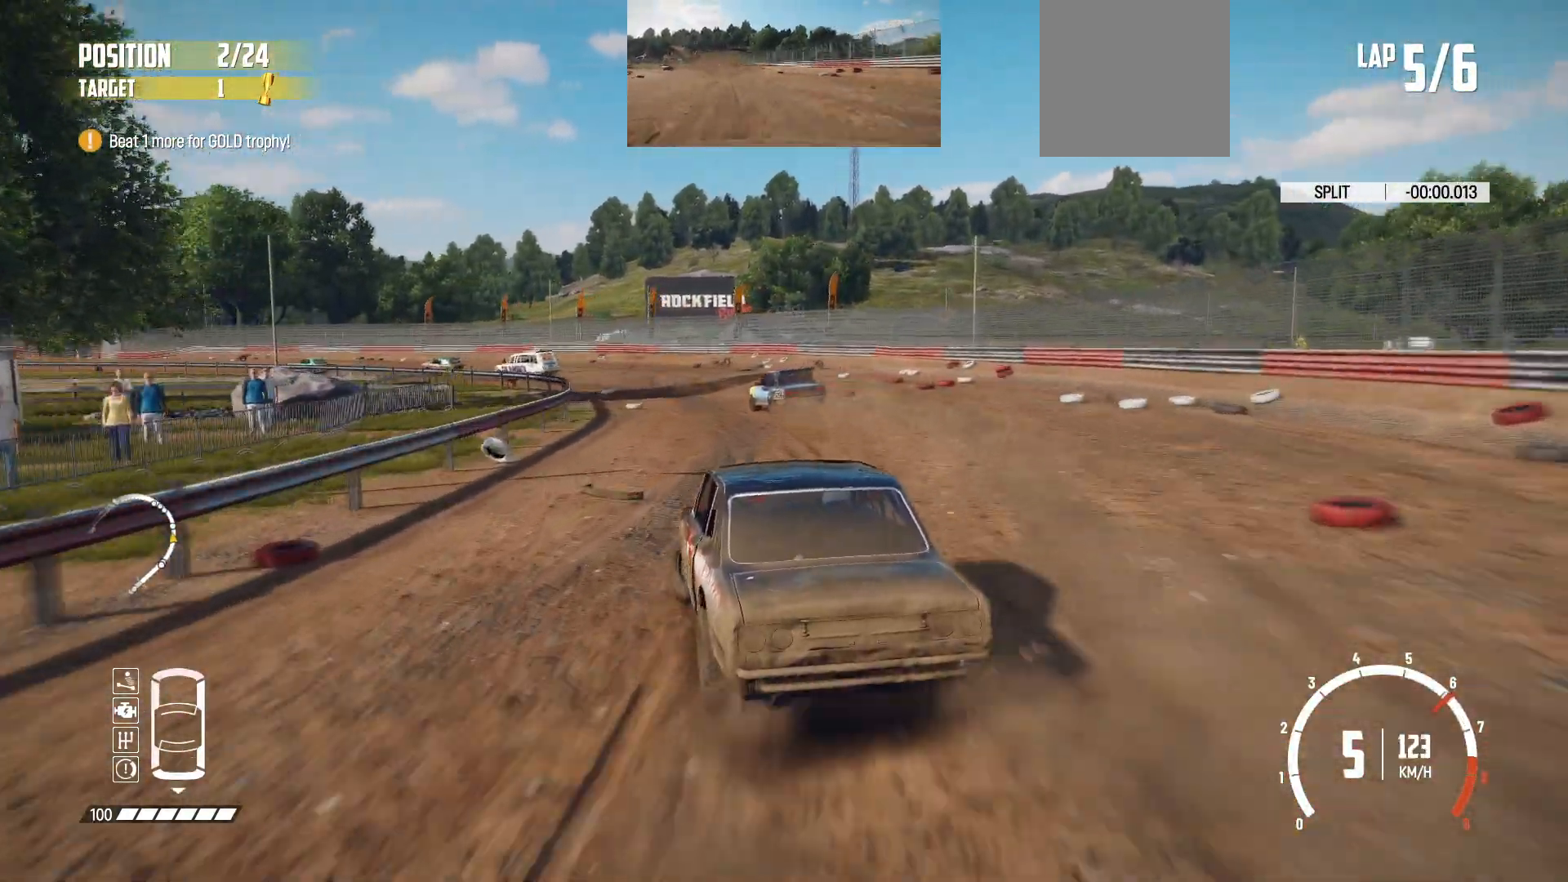
{"buttons": ["R2"], "left_stick": "left", "events": [[50, "R2", "up"], [83, "R2", "down"], [200, "R2", "up"], [233, "R2", "down"]]}
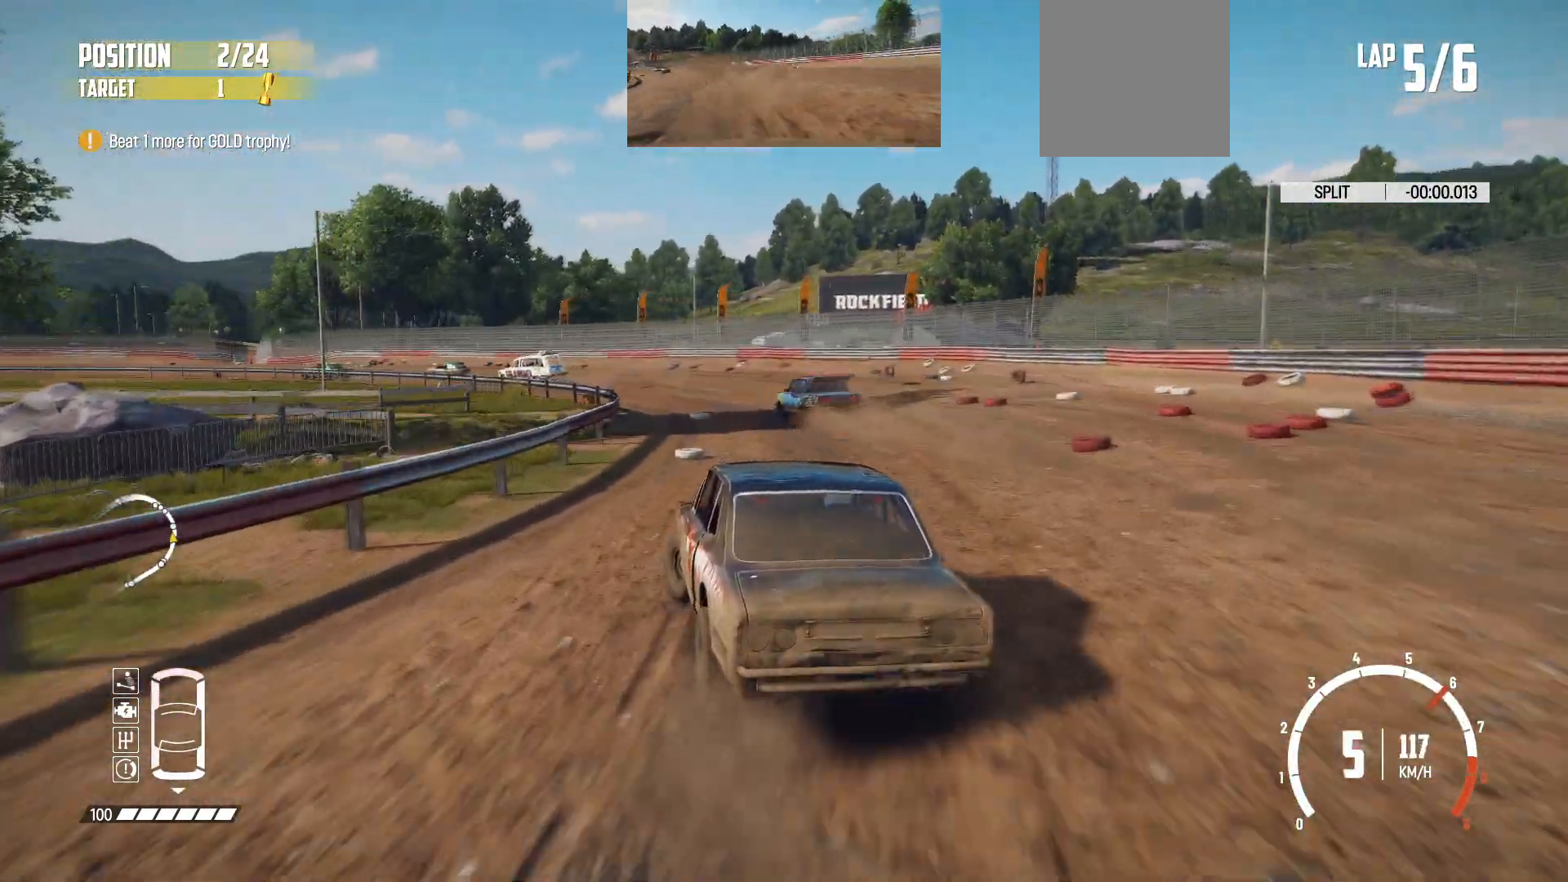
{"buttons": [], "left_stick": "left", "events": [[33, "R2", "up"], [50, "R2", "down"], [500, "R2", "up"]]}
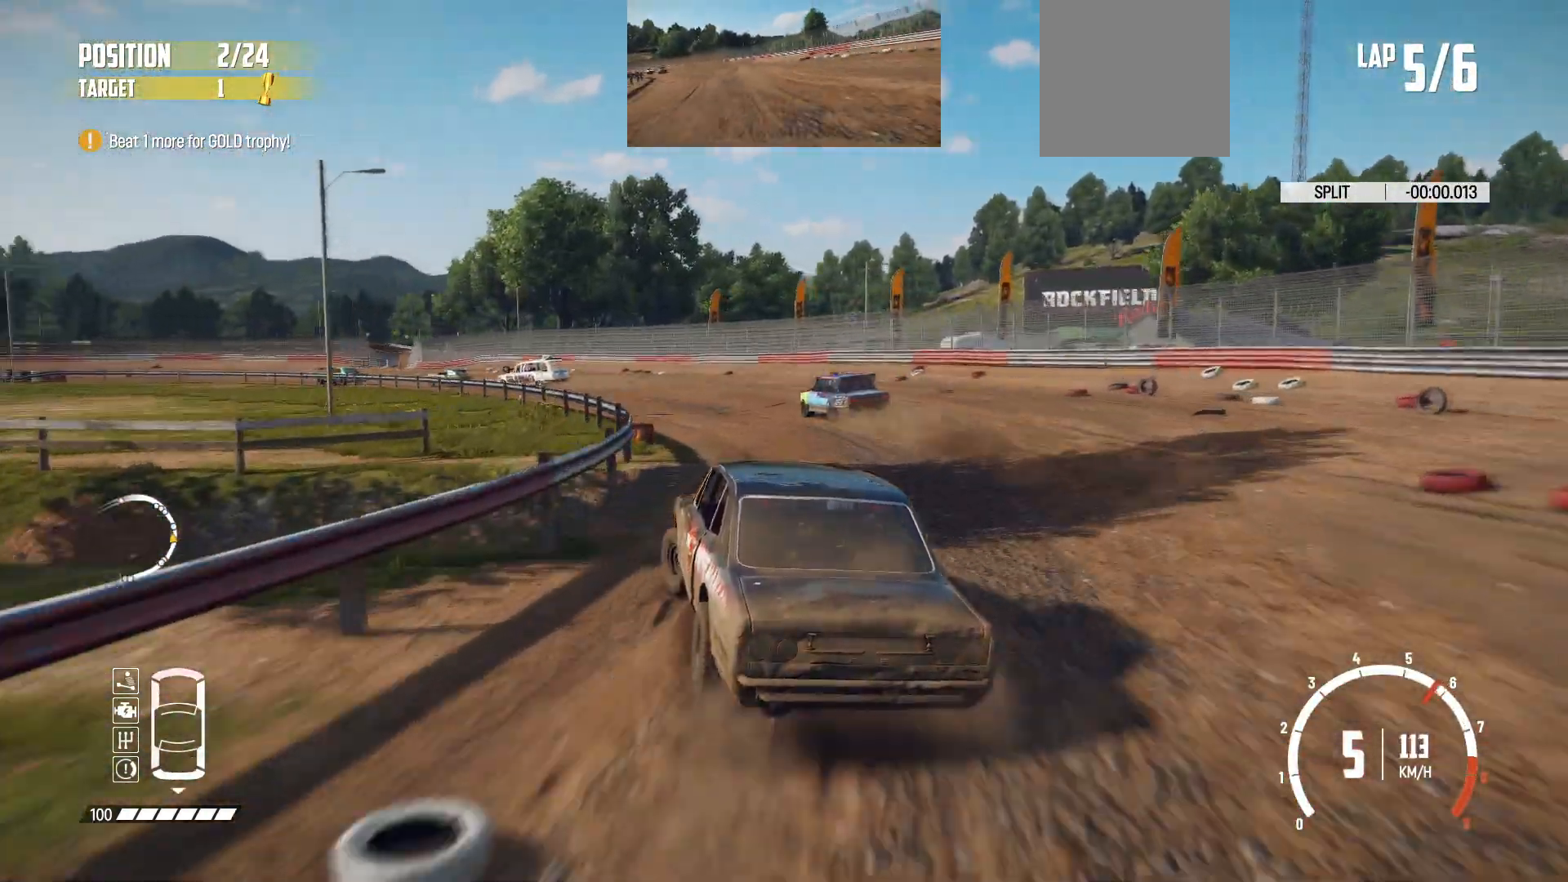
{"buttons": ["R2"], "left_stick": "left", "events": [[33, "R2", "down"], [333, "R2", "up"], [383, "R2", "down"]]}
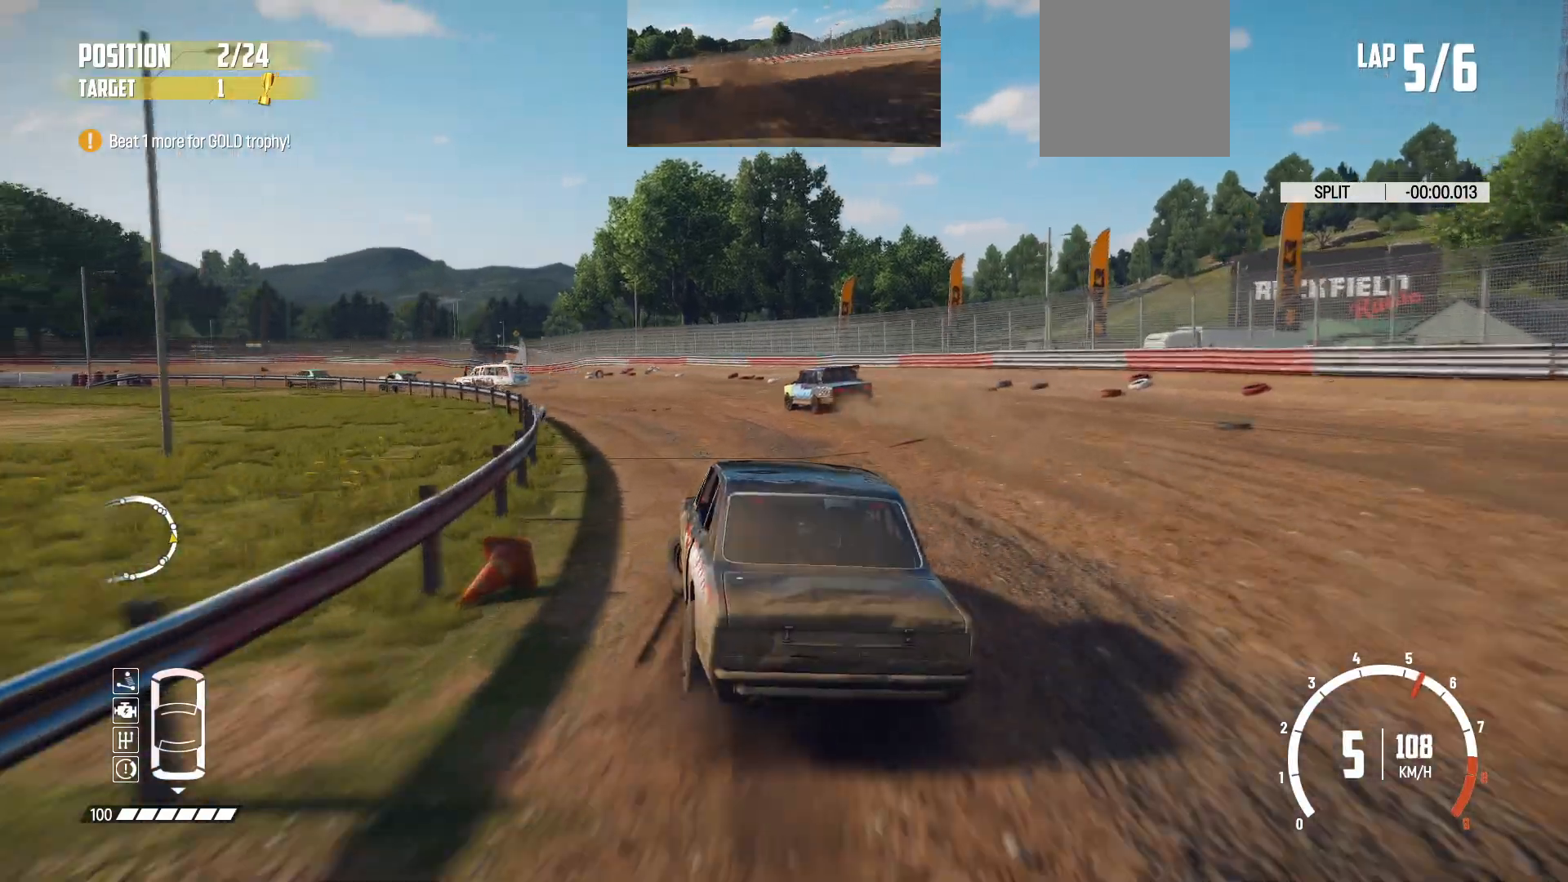
{"buttons": ["R2"], "left_stick": "left", "events": [[283, "R2", "up"], [300, "R2", "down"]]}
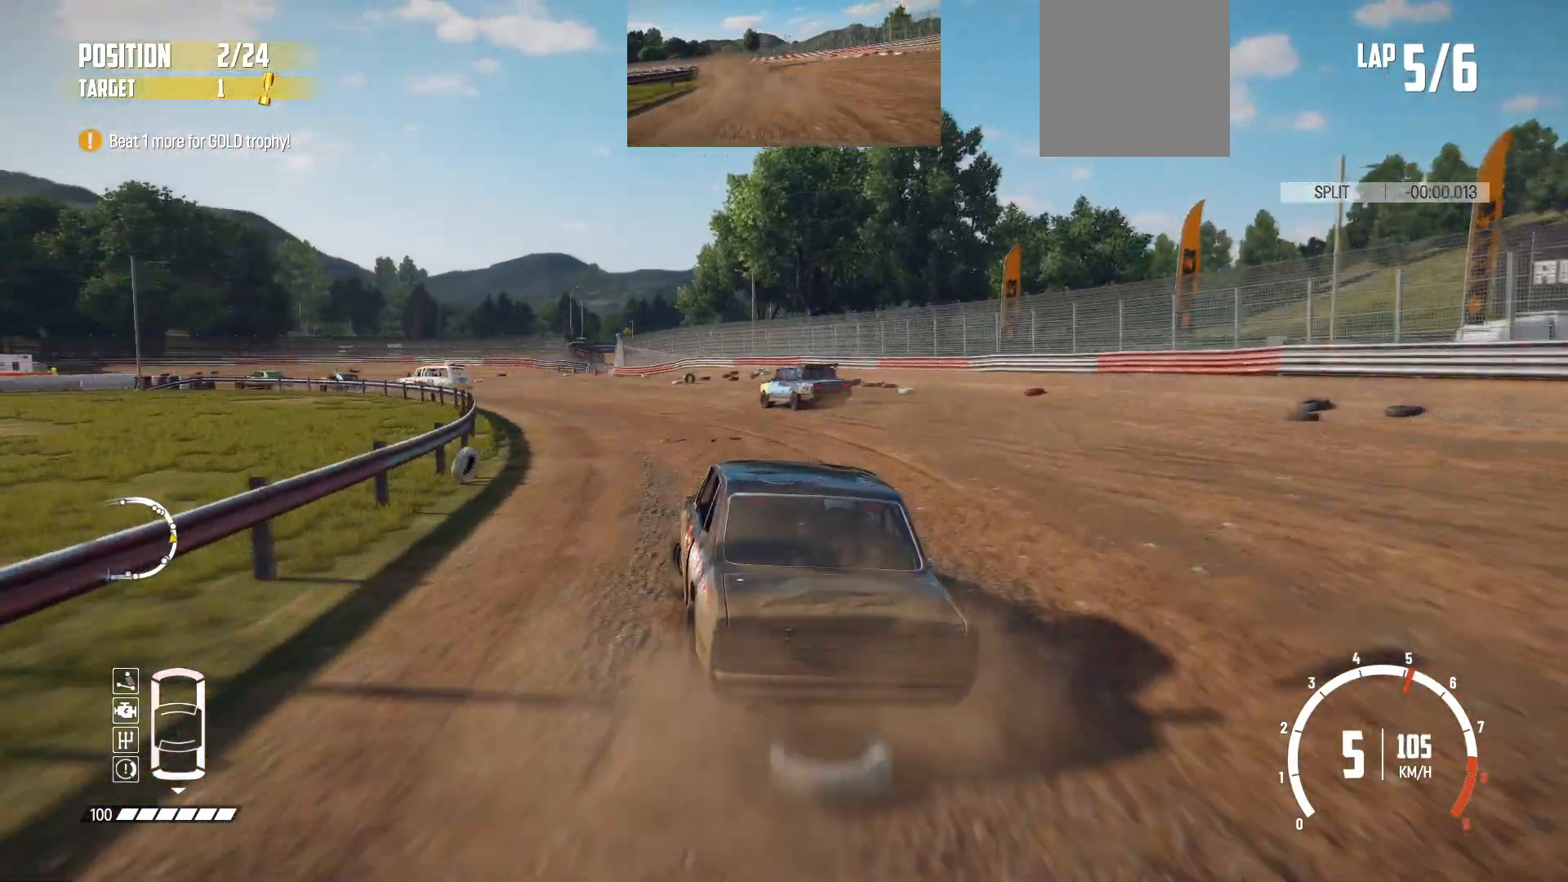
{"buttons": ["R2"], "left_stick": "left", "events": []}
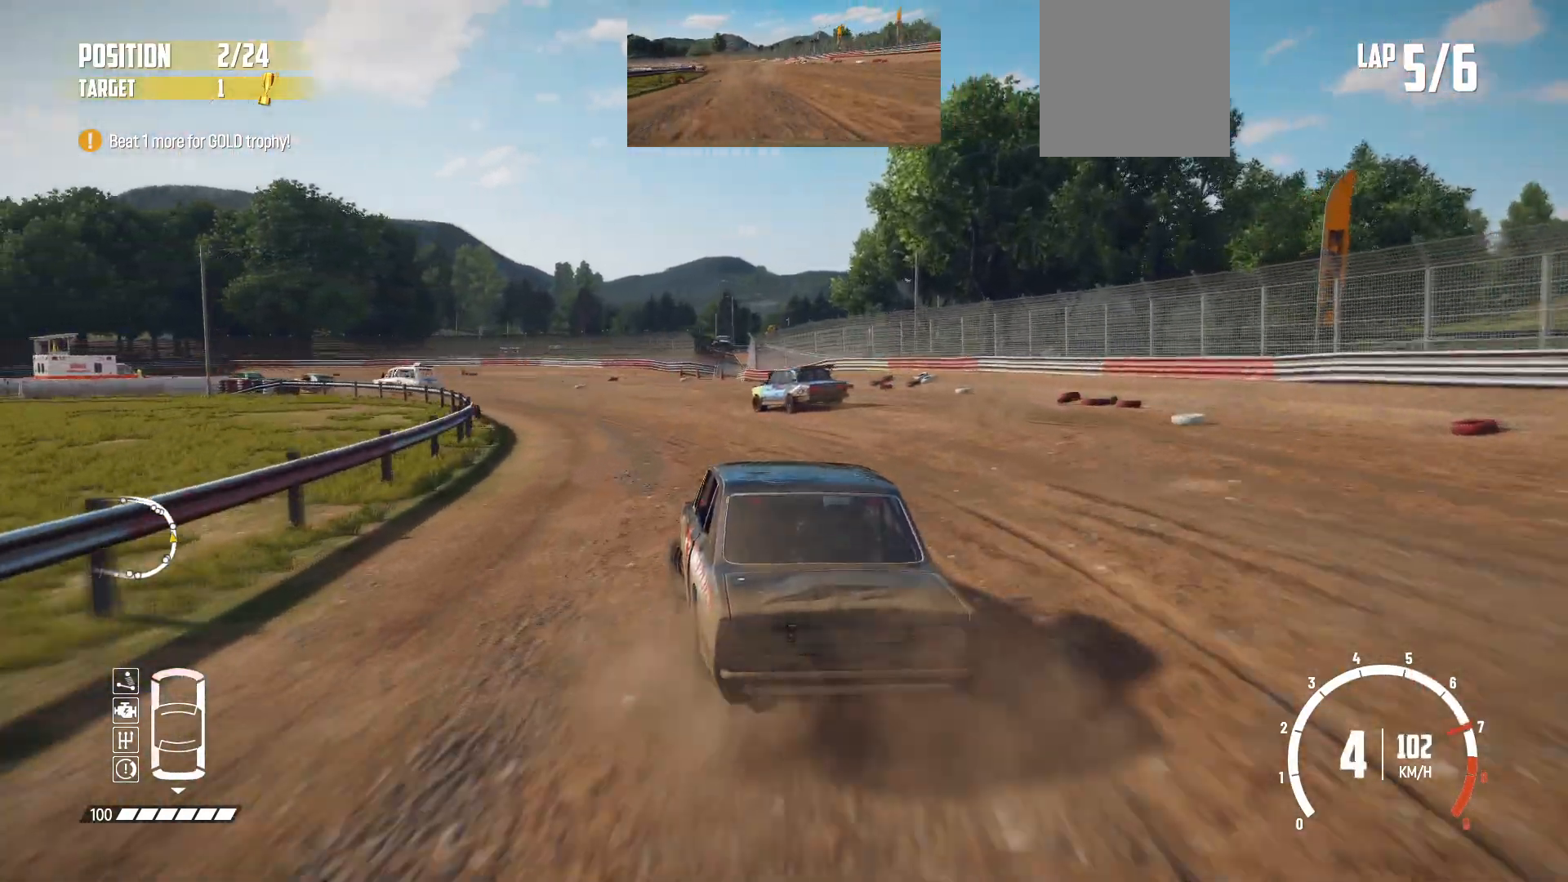
{"buttons": ["R2"], "left_stick": "center", "events": [[450, "left_stick", "center"]]}
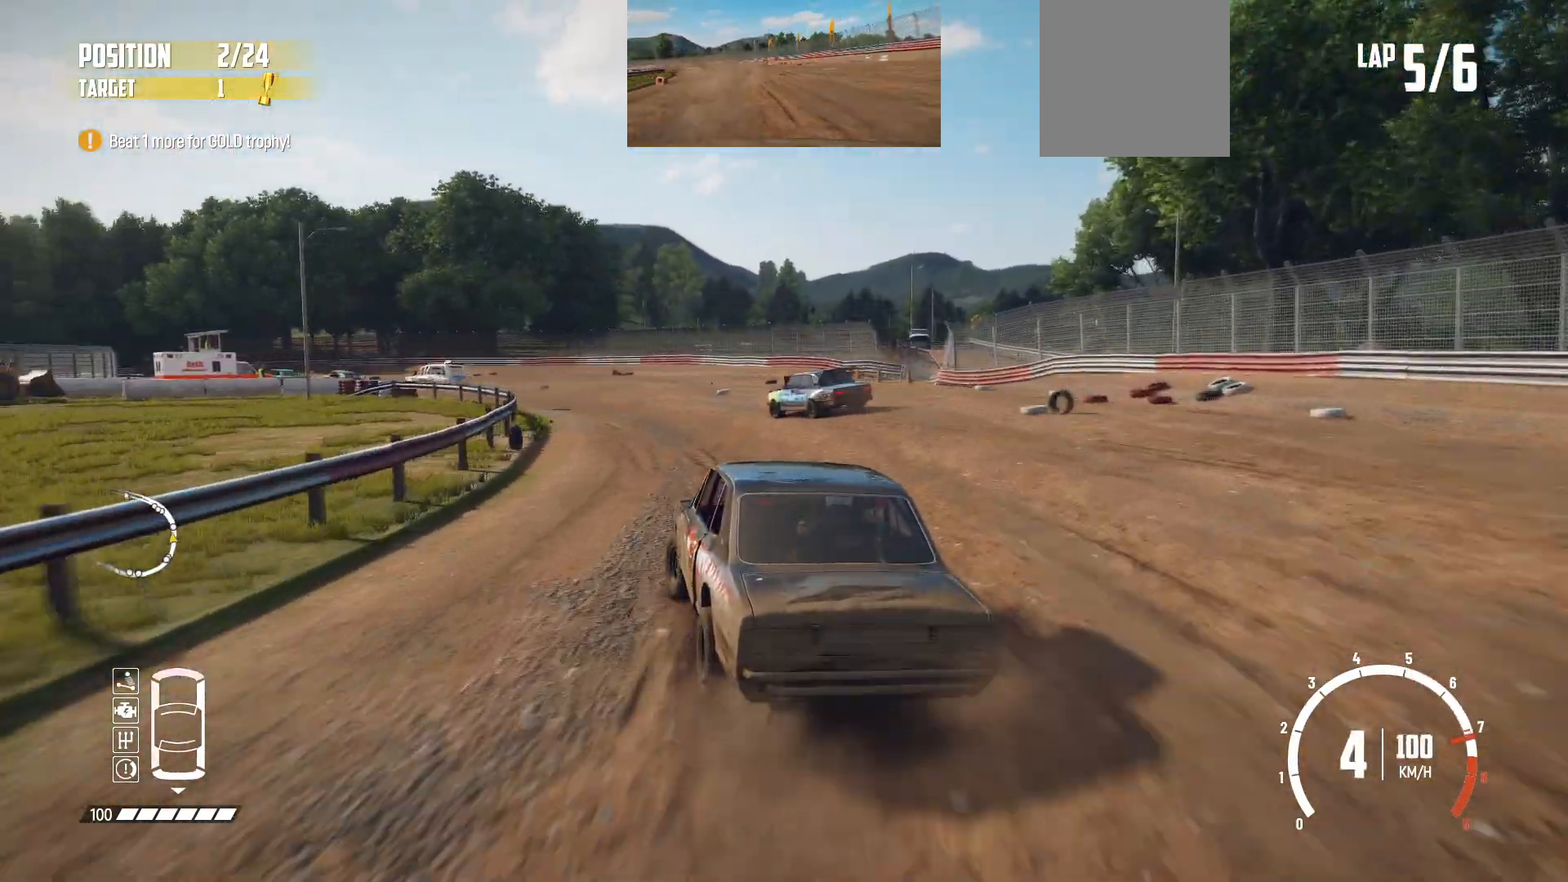
{"buttons": ["R2"], "left_stick": "left", "events": [[300, "left_stick", "left"]]}
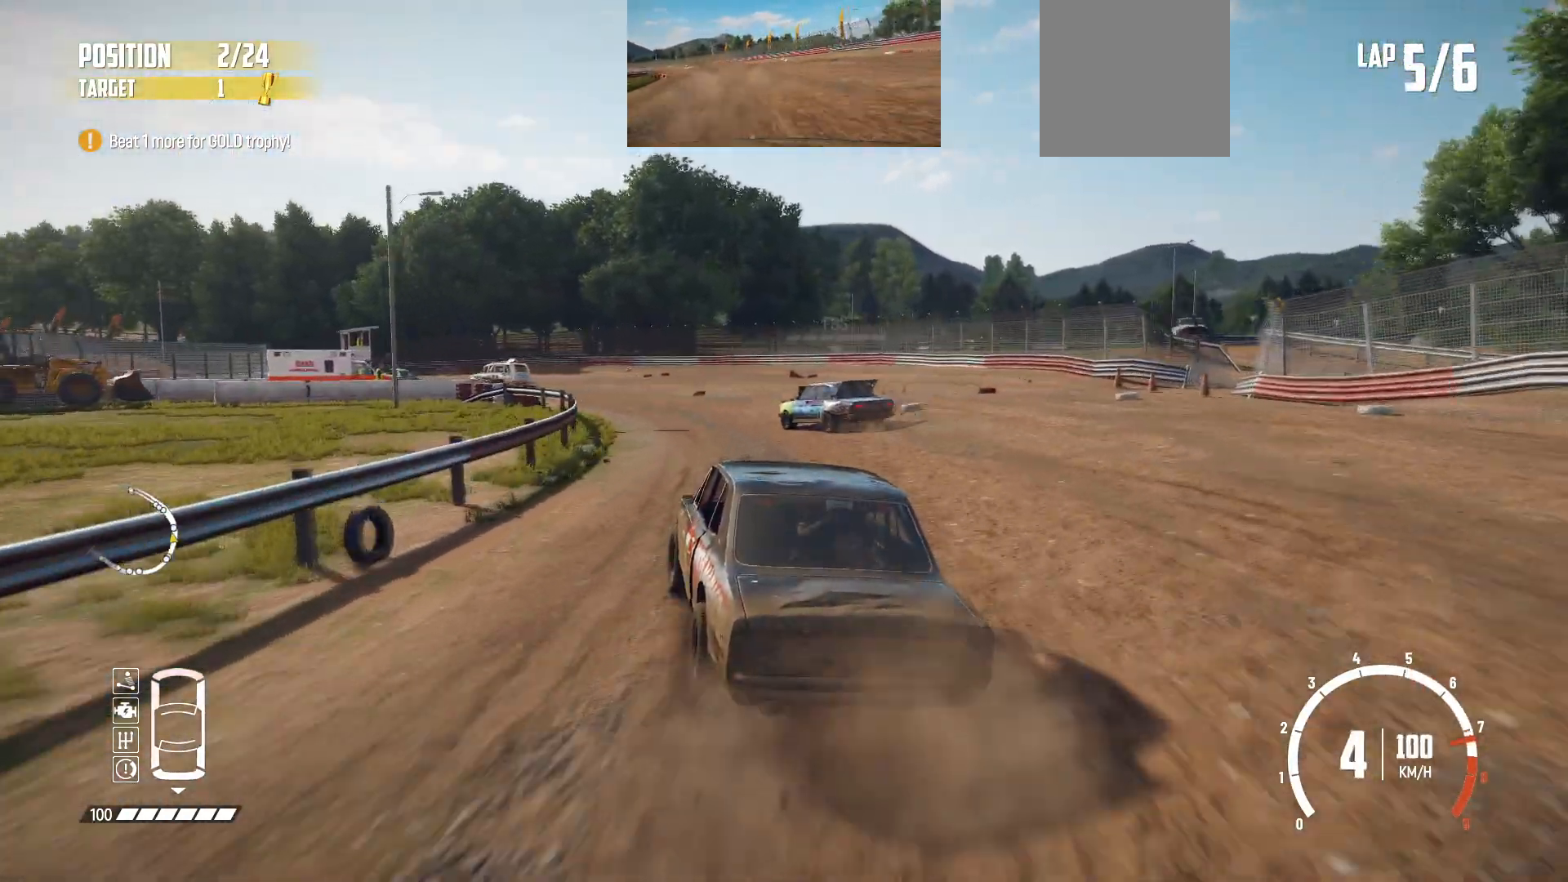
{"buttons": ["R2"], "left_stick": "left", "events": [[50, "left_stick", "center"], [300, "left_stick", "left"]]}
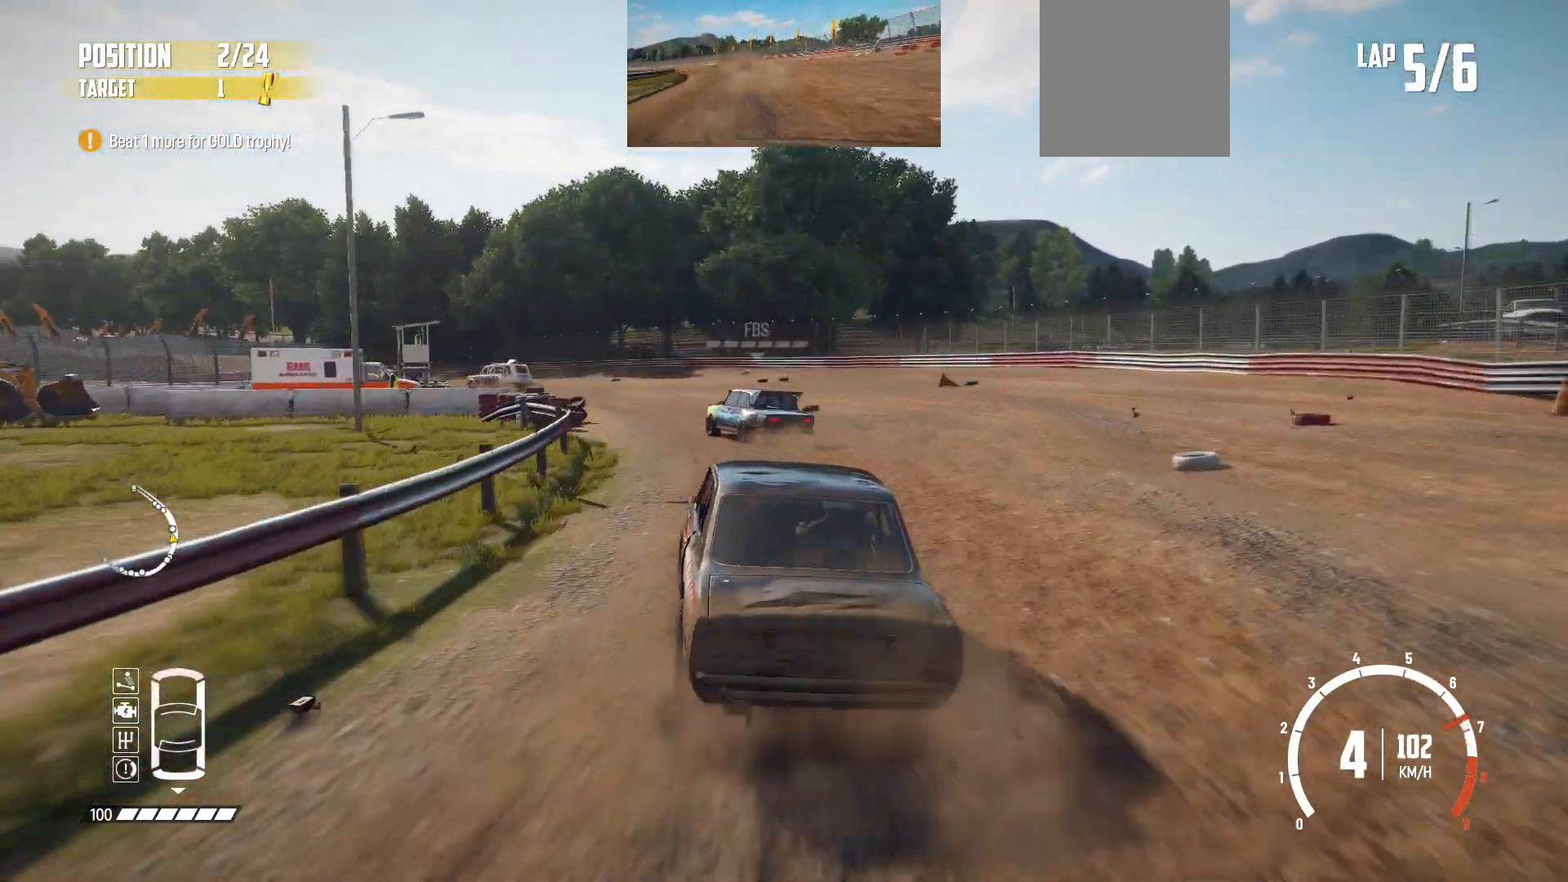
{"buttons": ["R2"], "left_stick": "center", "events": [[450, "left_stick", "center"]]}
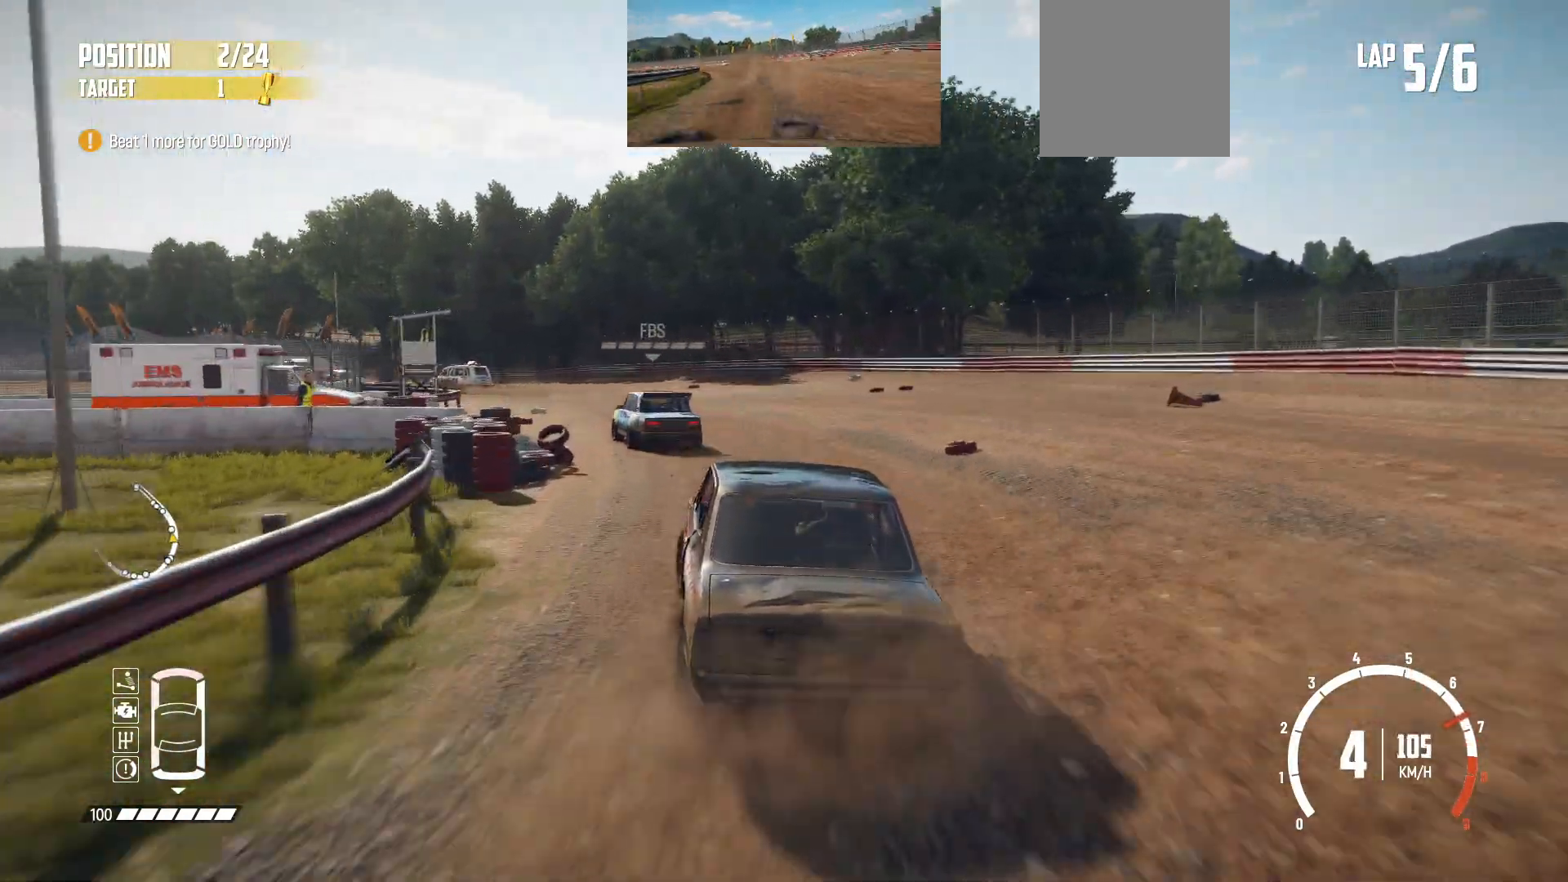
{"buttons": ["R2"], "left_stick": "center", "events": [[100, "left_stick", "left"], [450, "left_stick", "center"]]}
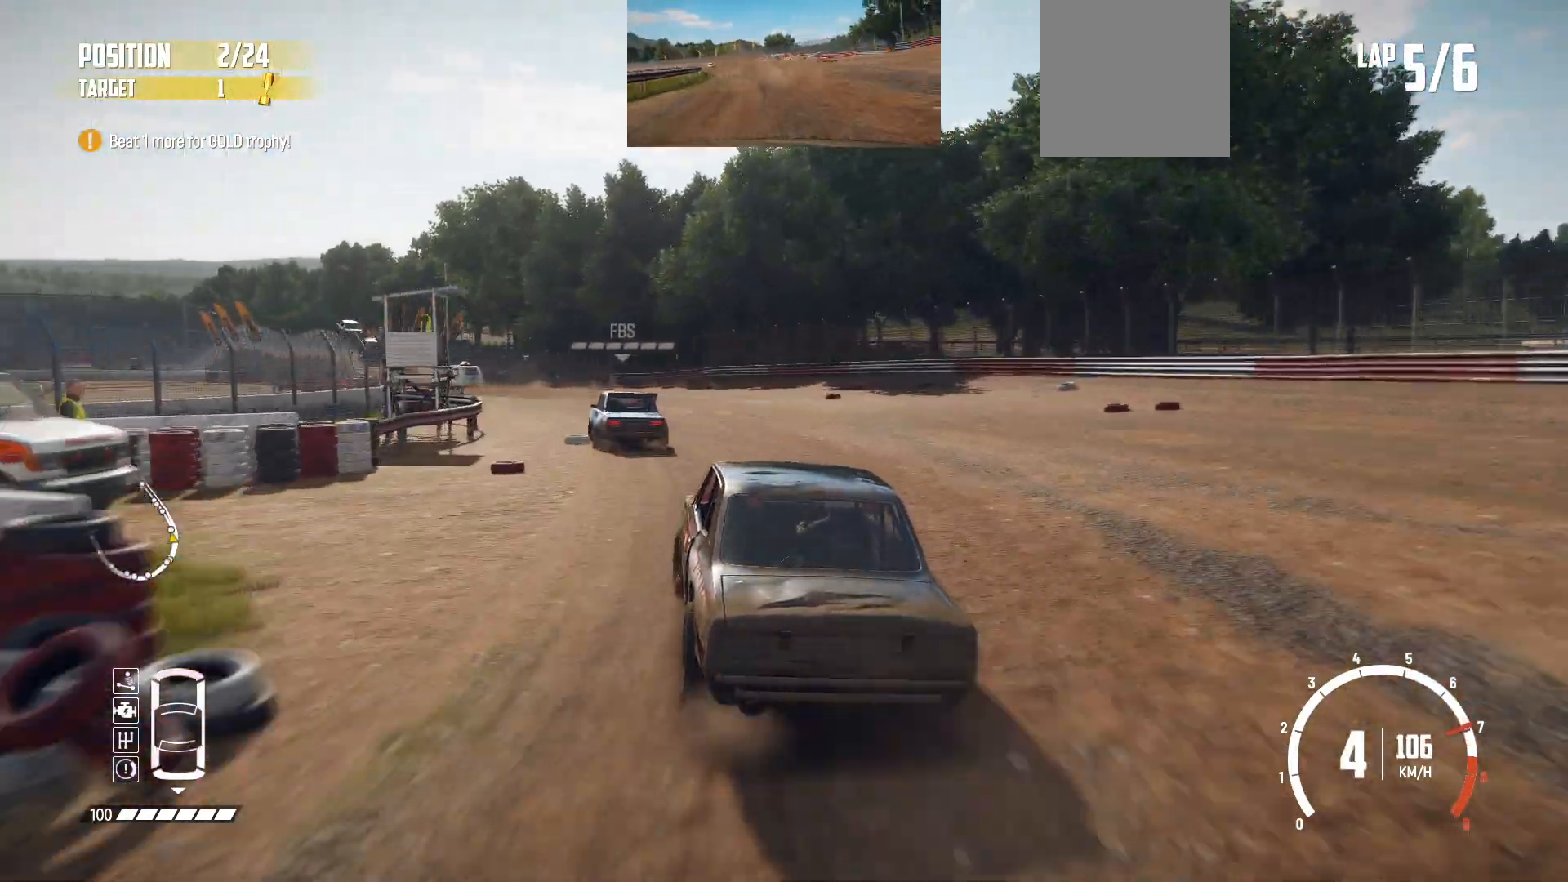
{"buttons": ["R2"], "left_stick": "center", "events": [[50, "left_stick", "left"], [233, "left_stick", "center"]]}
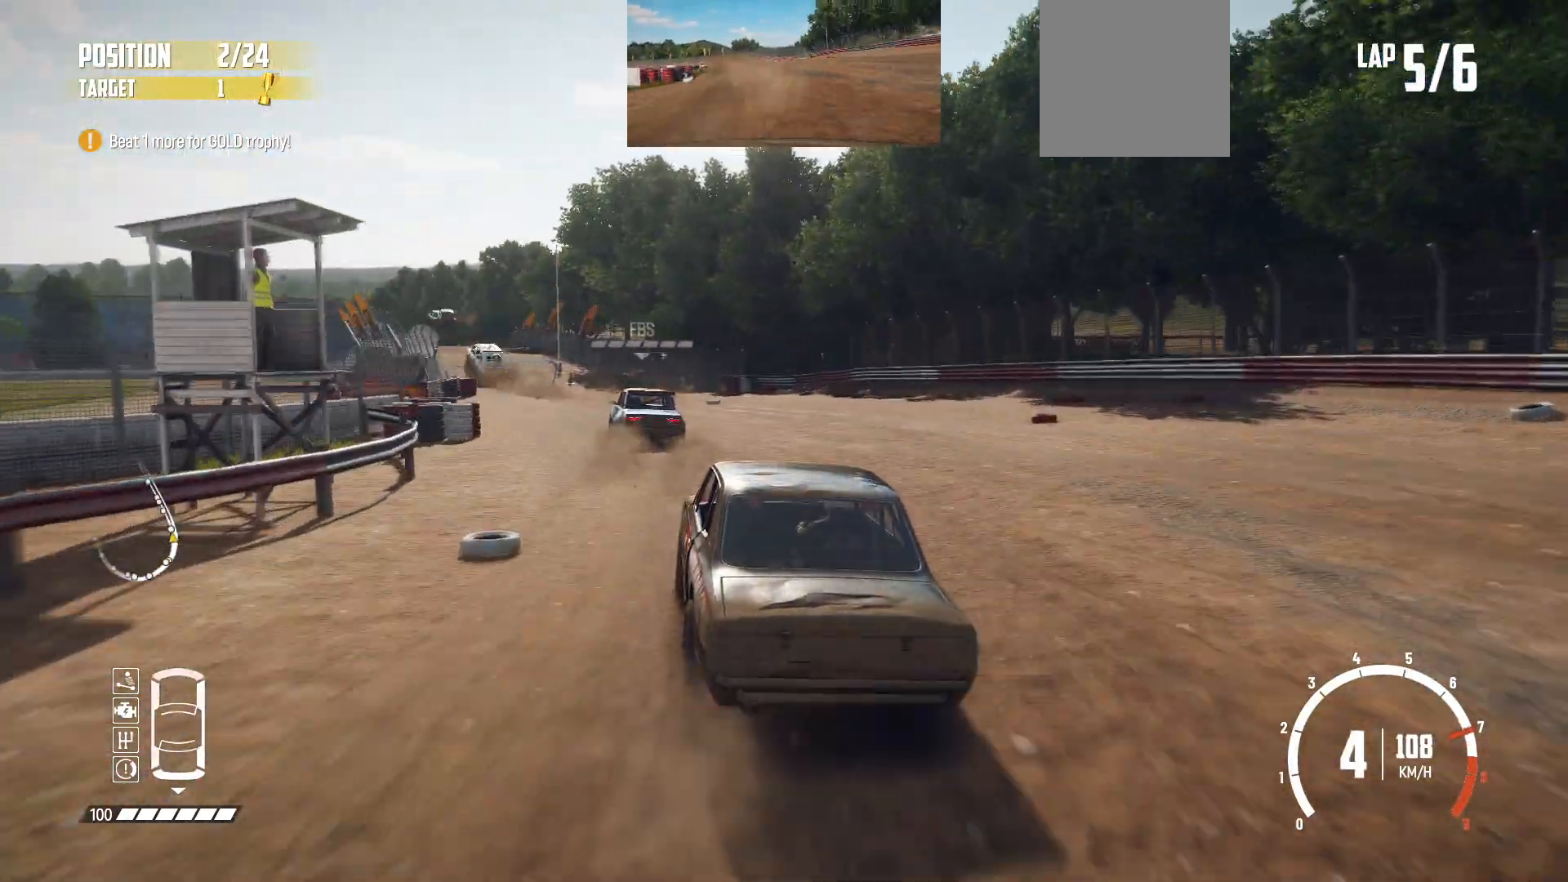
{"buttons": ["R2"], "left_stick": "left", "events": [[400, "left_stick", "left"]]}
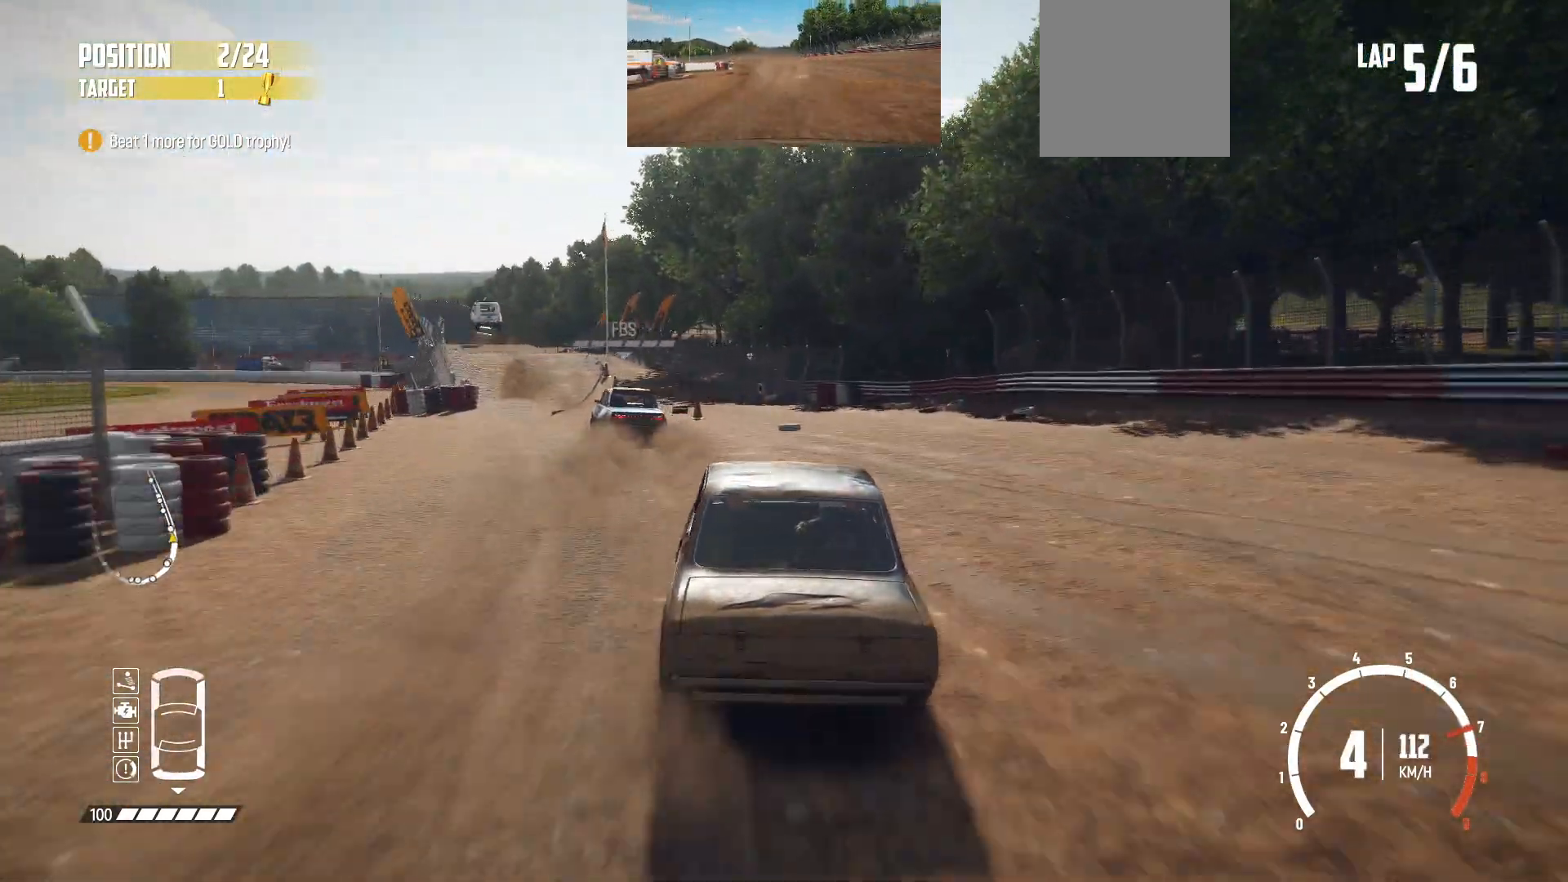
{"buttons": ["R2"], "left_stick": "left", "events": [[150, "left_stick", "center"], [200, "left_stick", "left"], [400, "left_stick", "center"], [483, "left_stick", "left"]]}
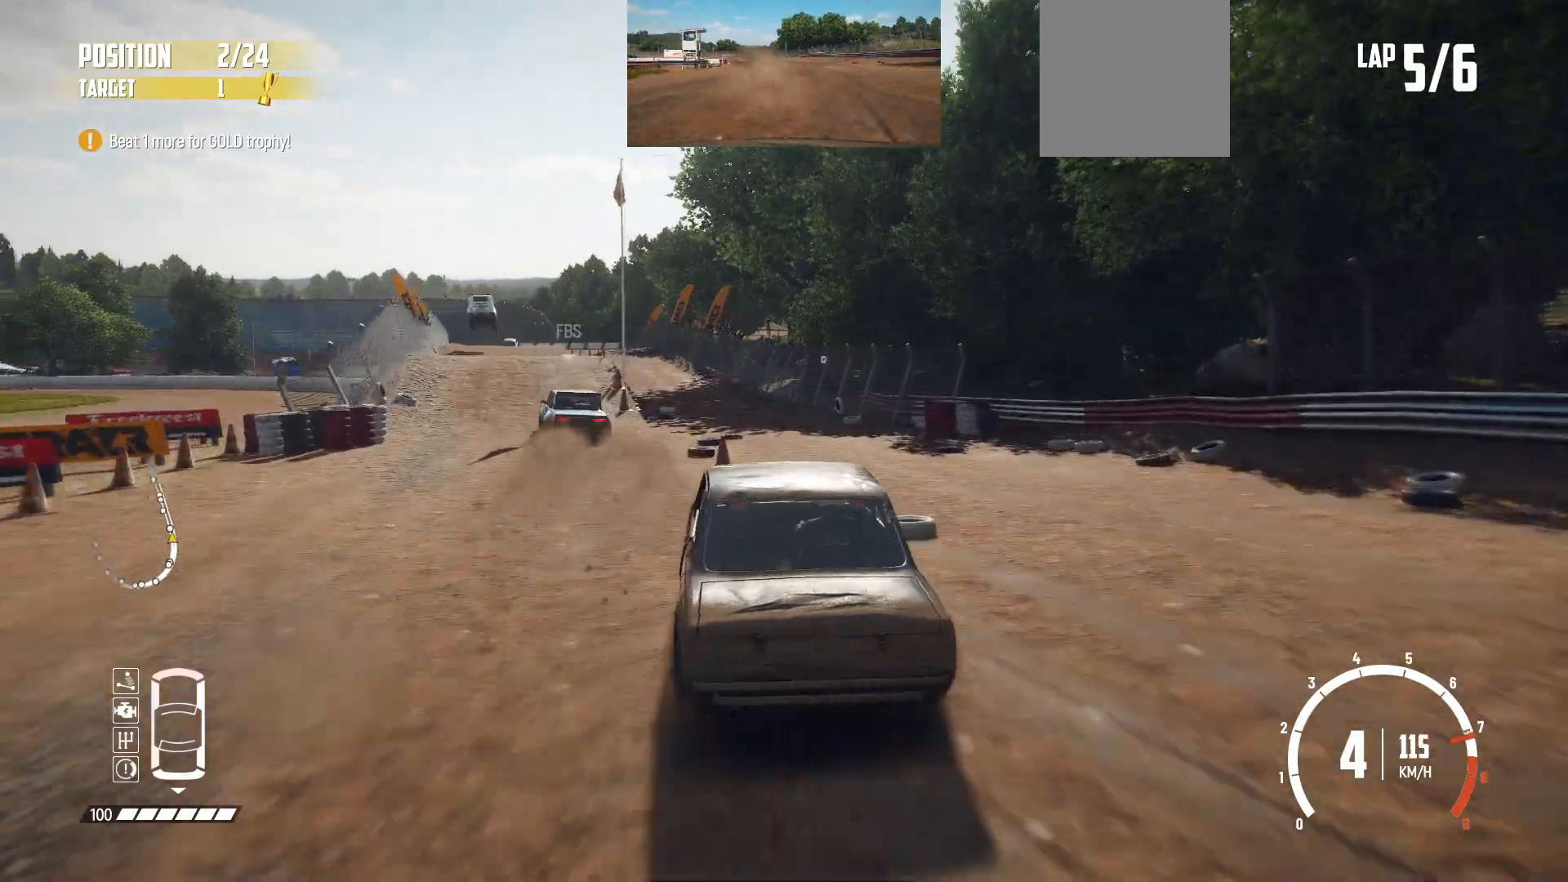
{"buttons": ["R2"], "left_stick": "left", "events": [[150, "left_stick", "center"], [350, "left_stick", "left"]]}
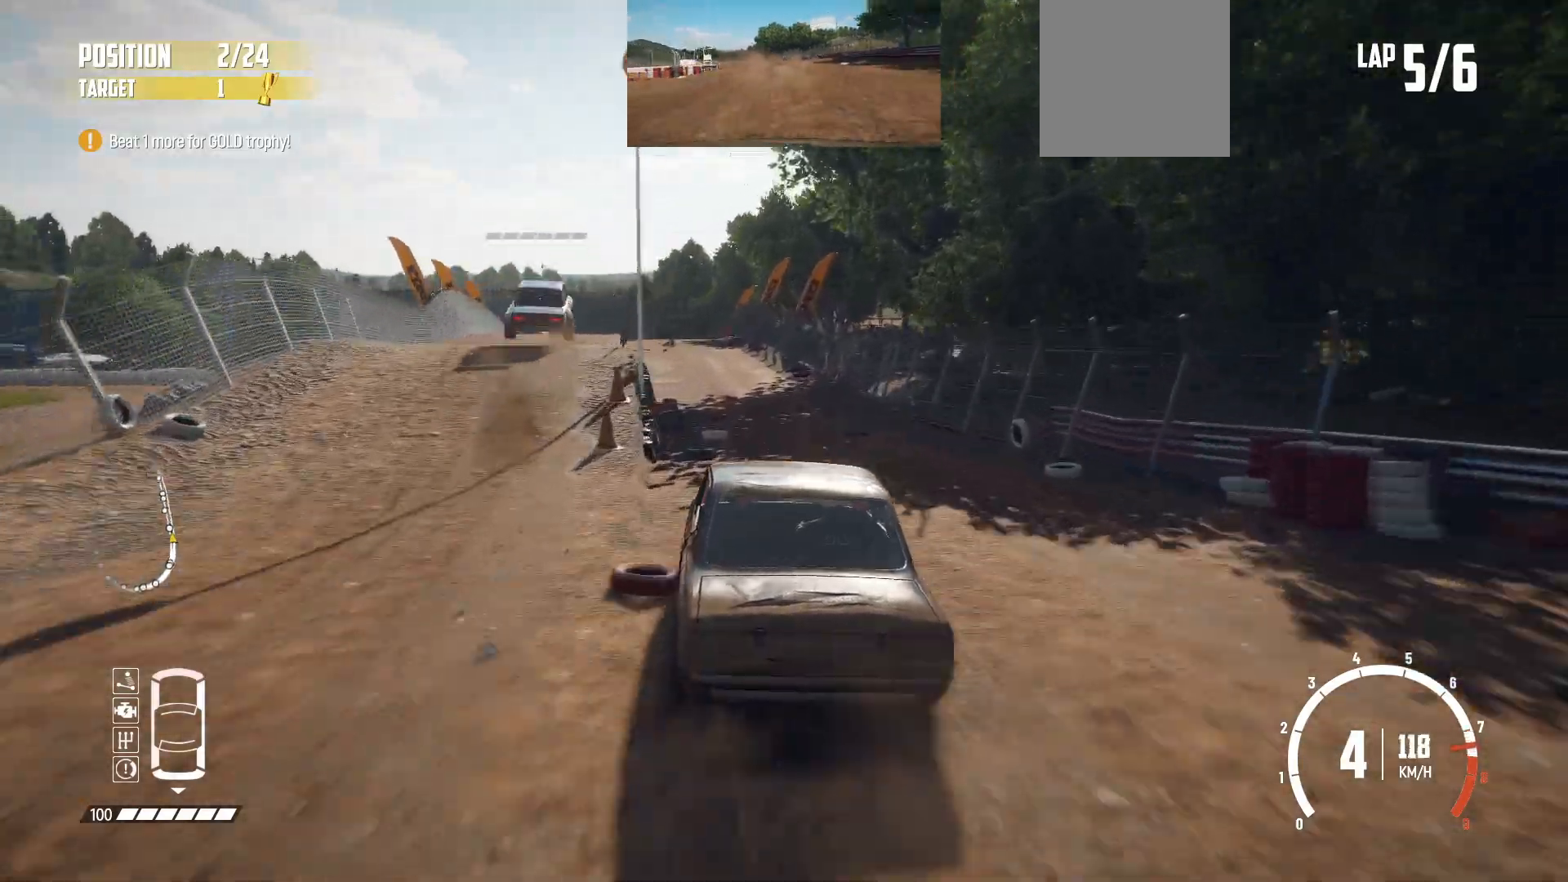
{"buttons": ["R2"], "left_stick": "left", "events": [[133, "left_stick", "center"], [250, "left_stick", "left"]]}
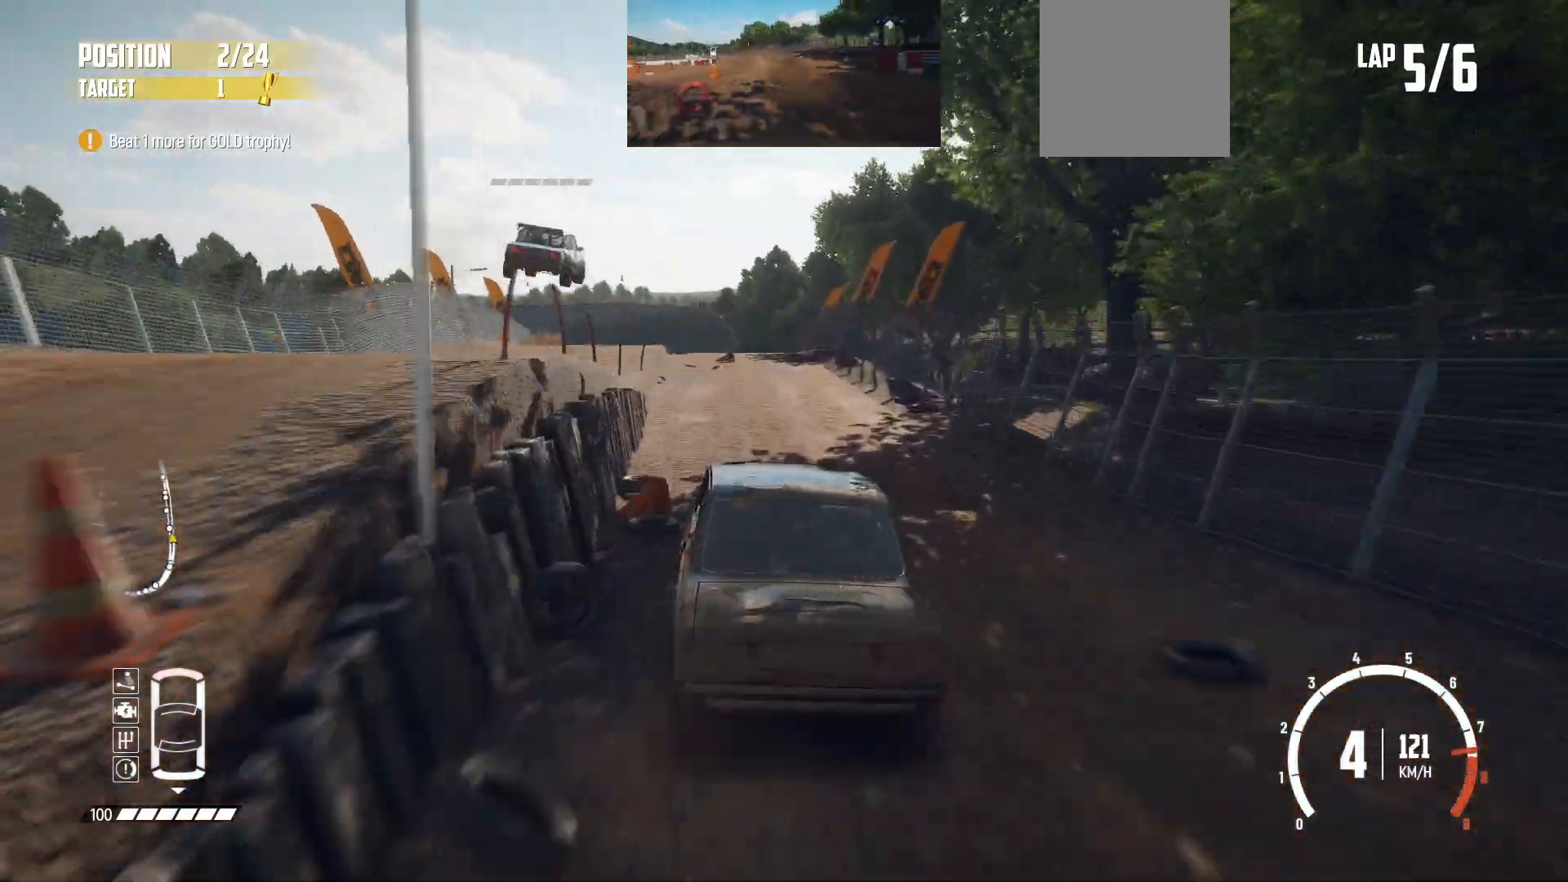
{"buttons": ["R2"], "left_stick": "center", "events": [[100, "left_stick", "center"]]}
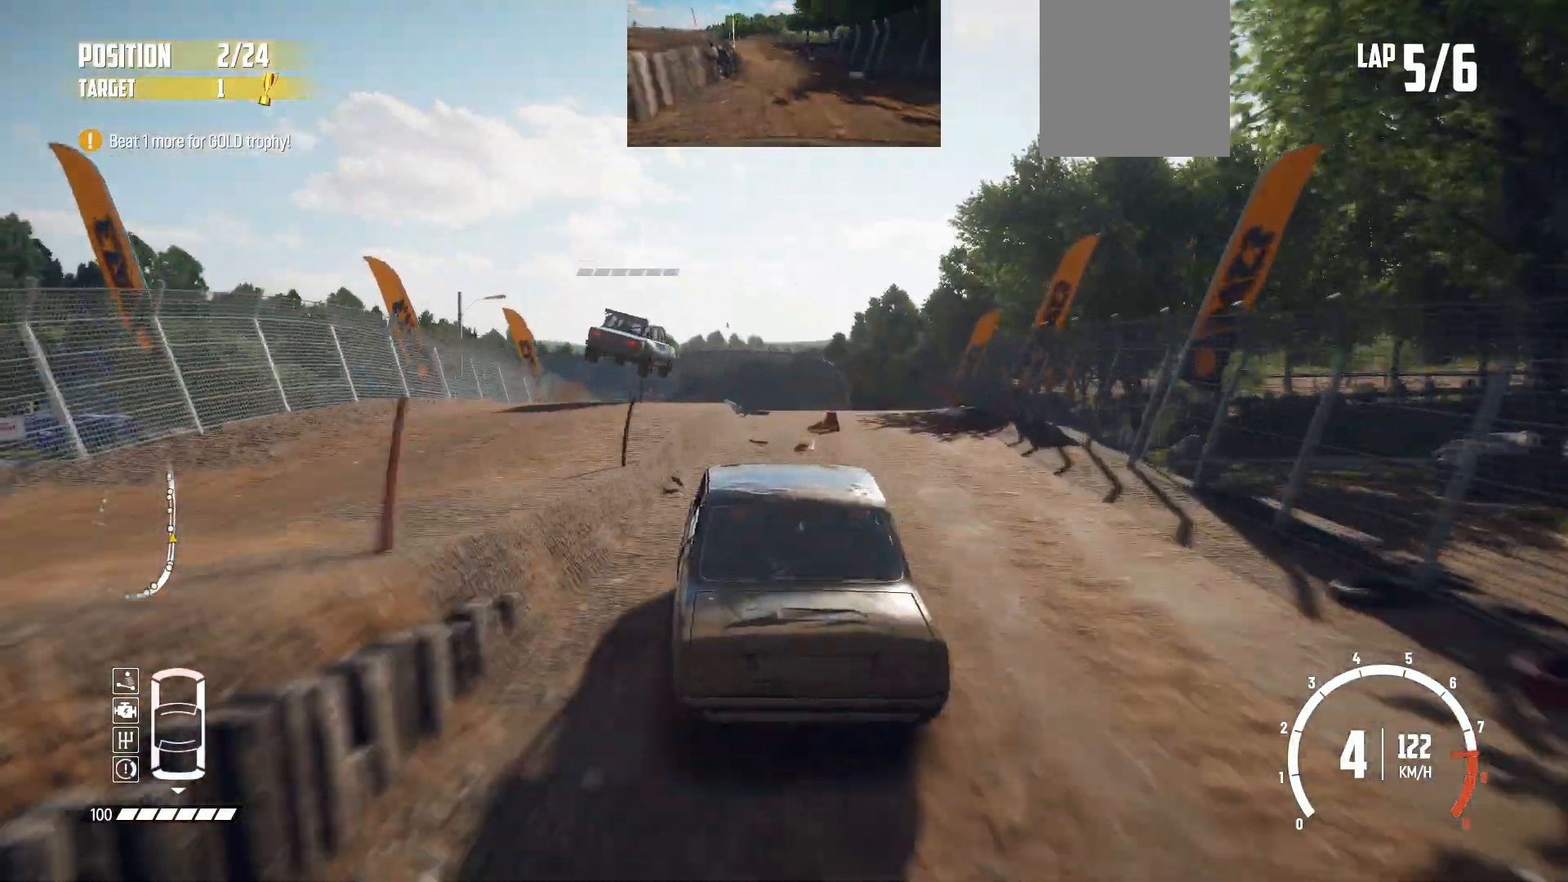
{"buttons": ["R2"], "left_stick": "center", "events": [[333, "left_stick", "left"], [500, "left_stick", "center"]]}
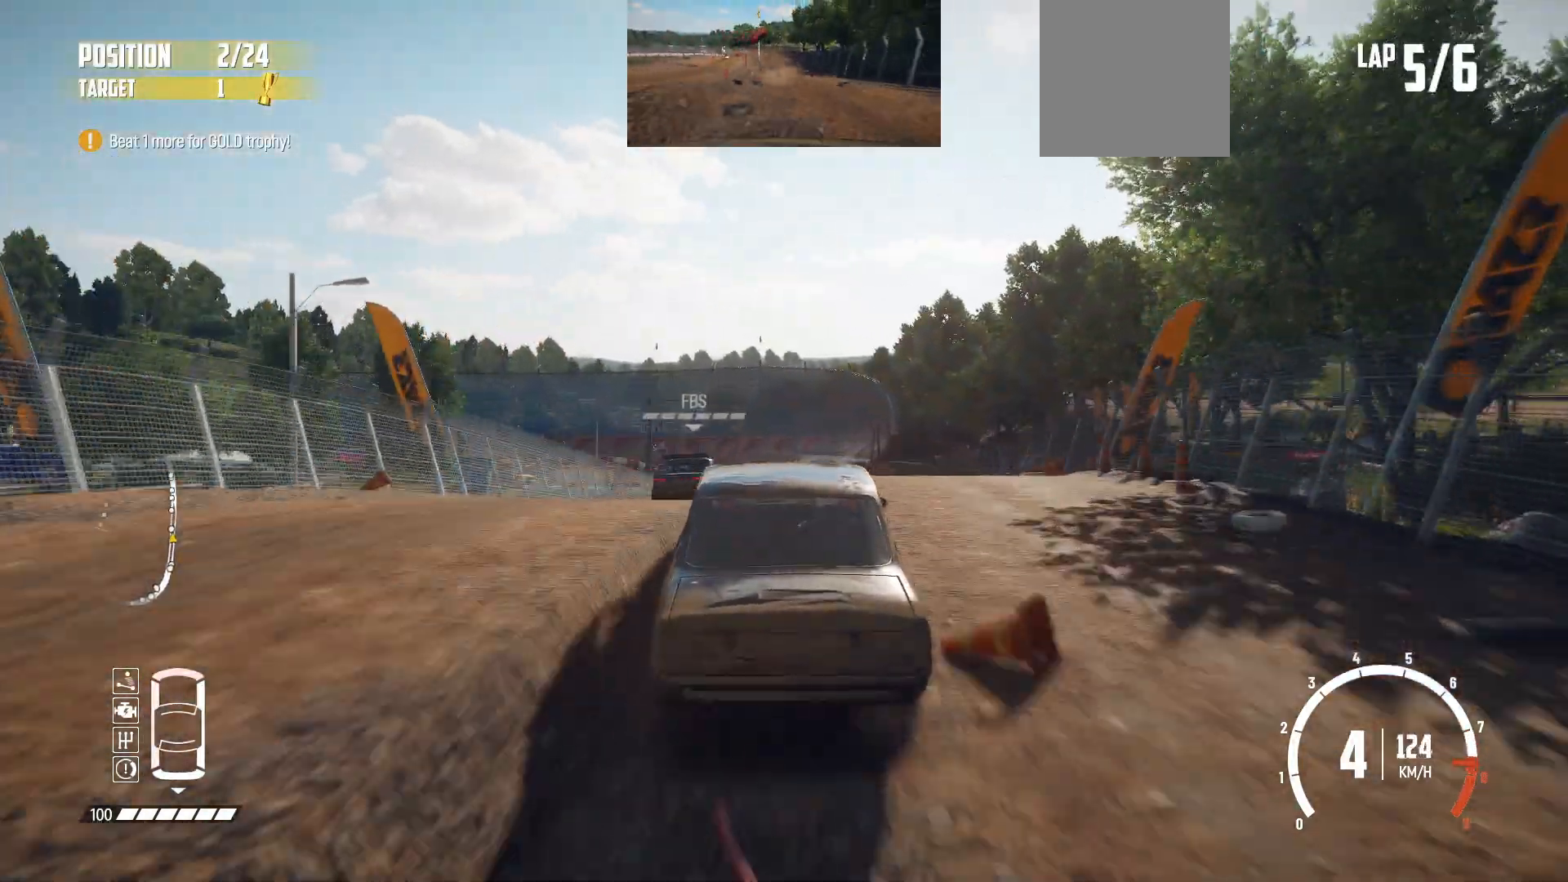
{"buttons": ["R2"], "left_stick": "center", "events": [[50, "left_stick", "left"], [250, "left_stick", "center"]]}
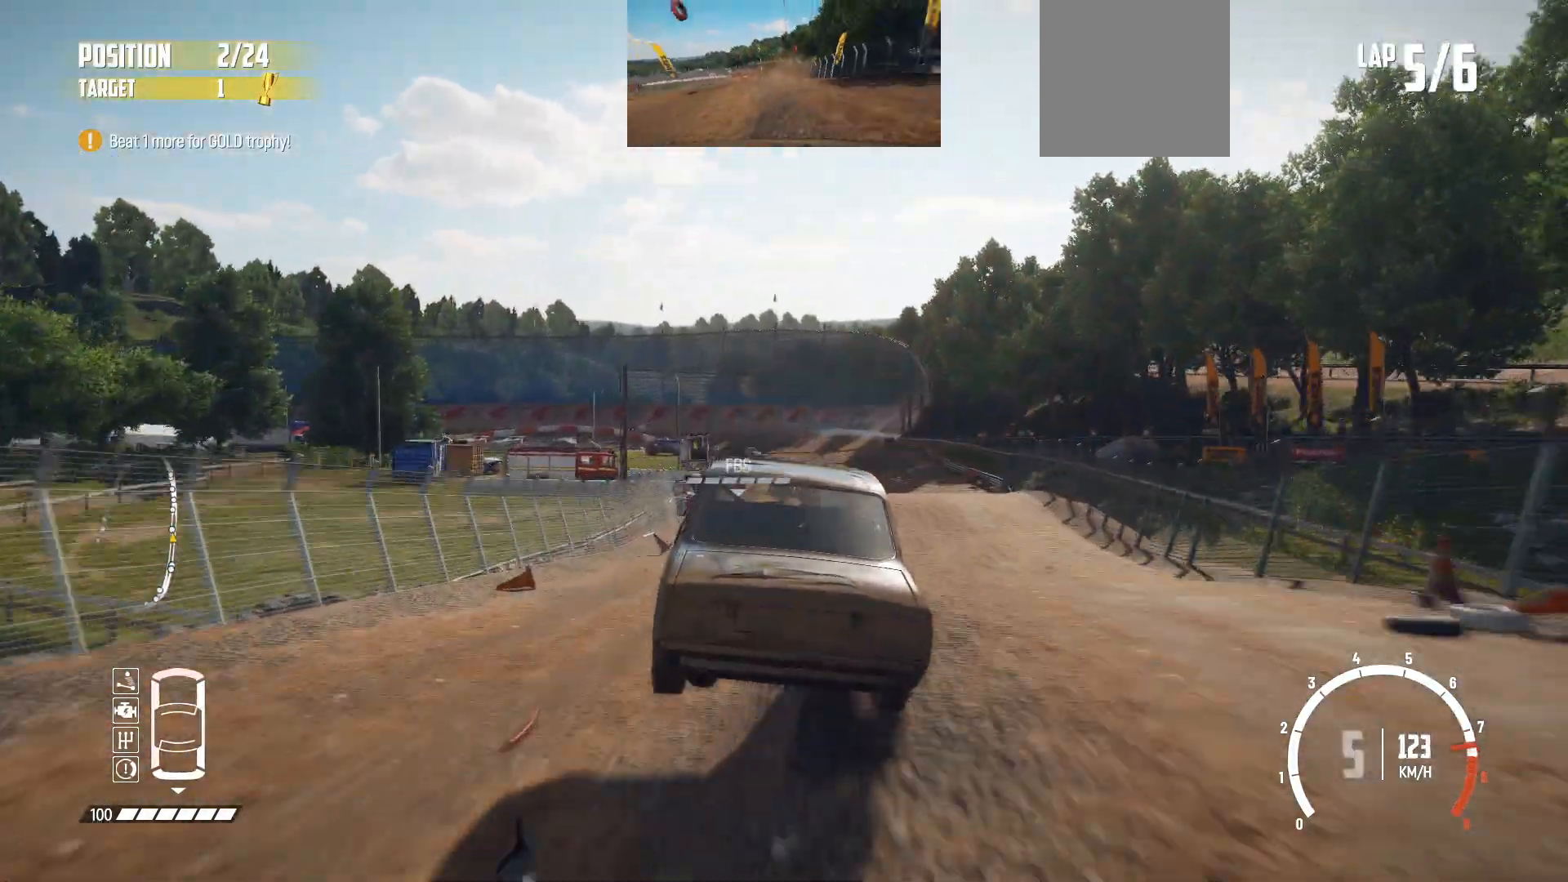
{"buttons": ["R2"], "left_stick": "right", "events": [[433, "left_stick", "right"]]}
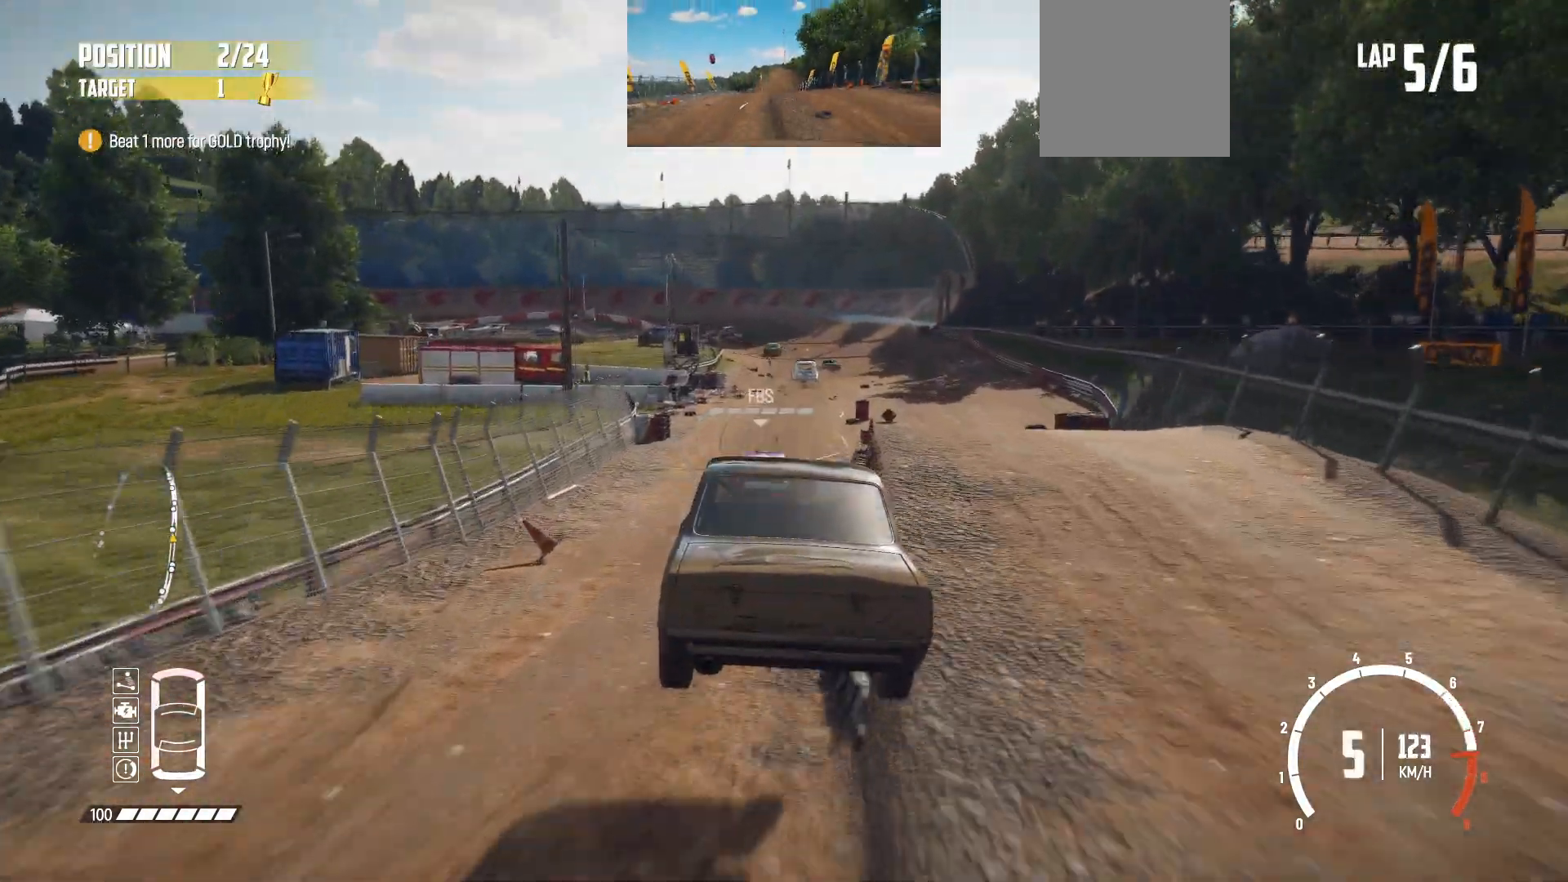
{"buttons": ["R2"], "left_stick": "center", "events": [[183, "left_stick", "center"]]}